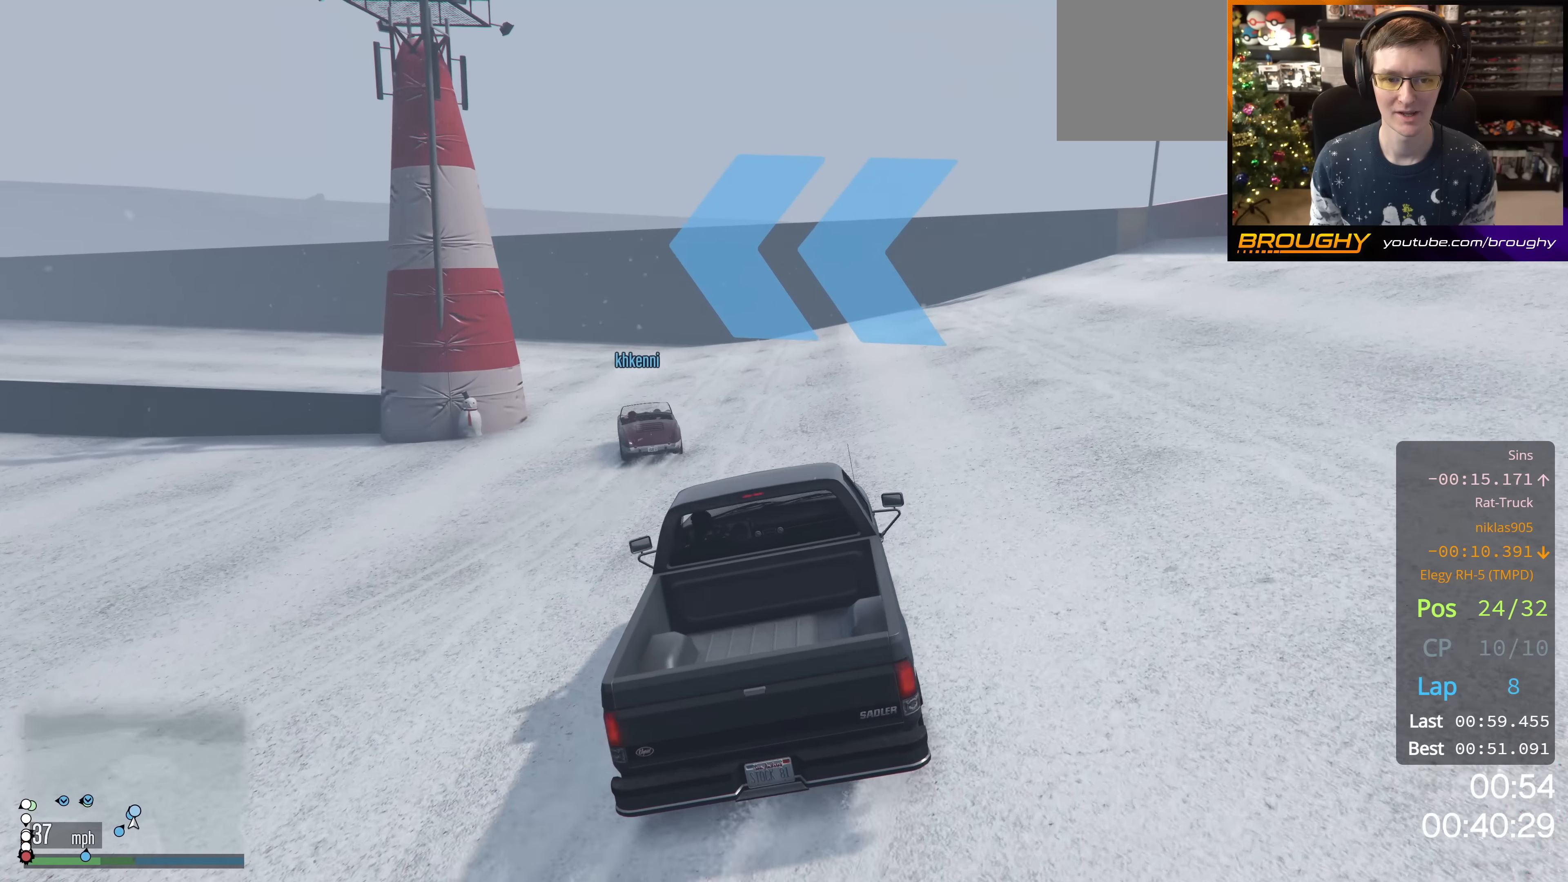
Gameplay with a controller (Xbox layout); each line is a JSON object with the inputs held at the frame after it. "events" lists button and stick changes between this image and that frame as [ms after this image, input, new state], when the widget could be followed in between.
{"buttons": ["R2"], "left_stick": "up-left", "right_stick": "down-left", "events": [[17, "L2", "up"], [150, "R2", "down"], [300, "left_stick", "center"], [484, "left_stick", "up-left"]]}
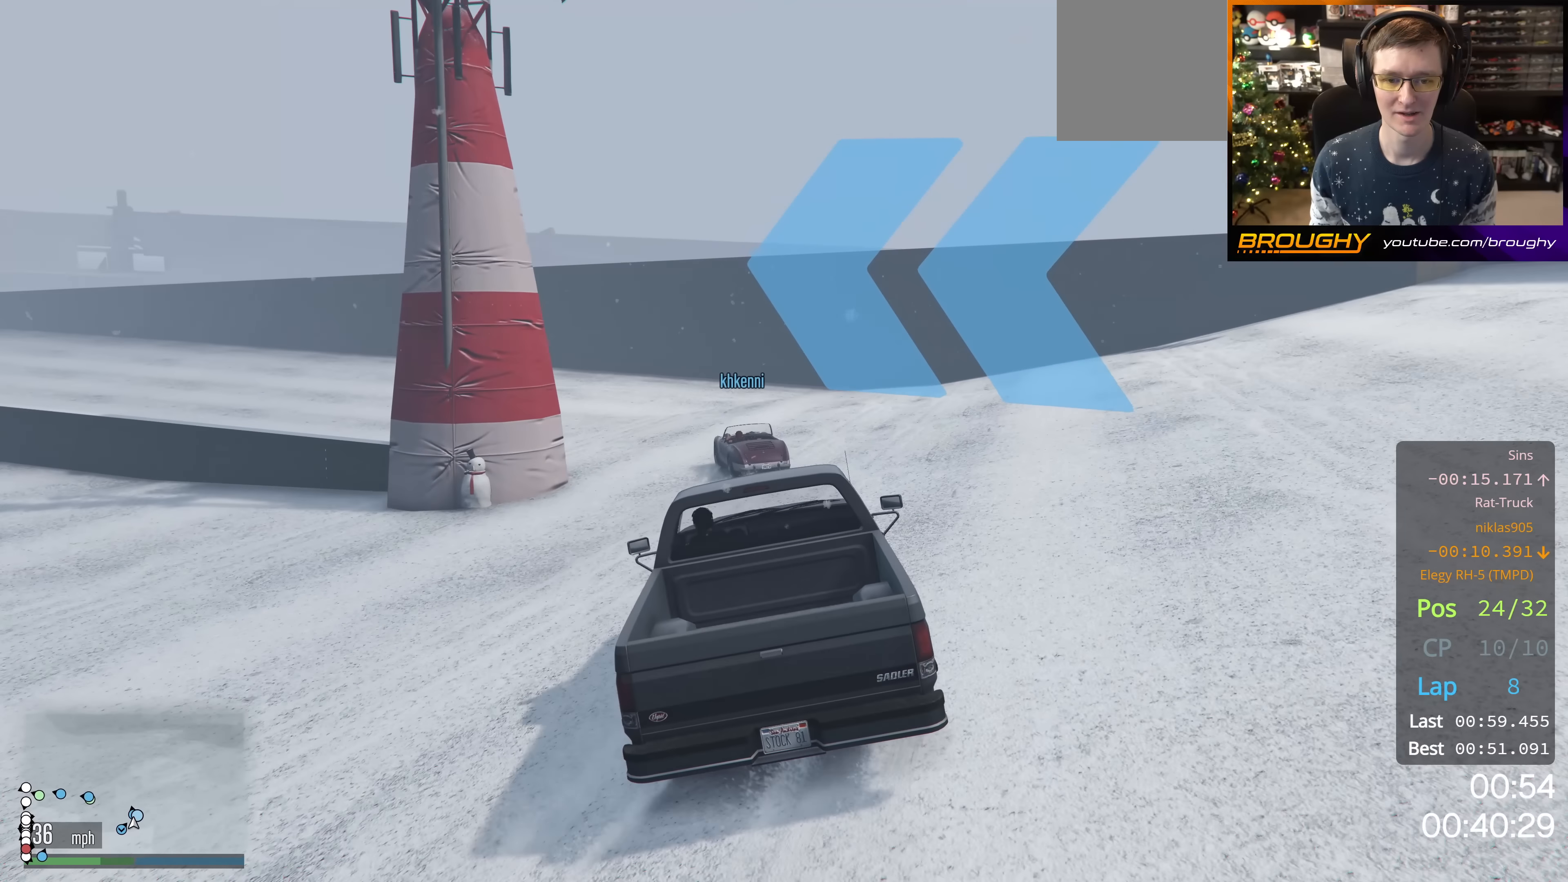
{"buttons": [], "left_stick": "up-left", "right_stick": "down-left", "events": [[217, "R2", "up"]]}
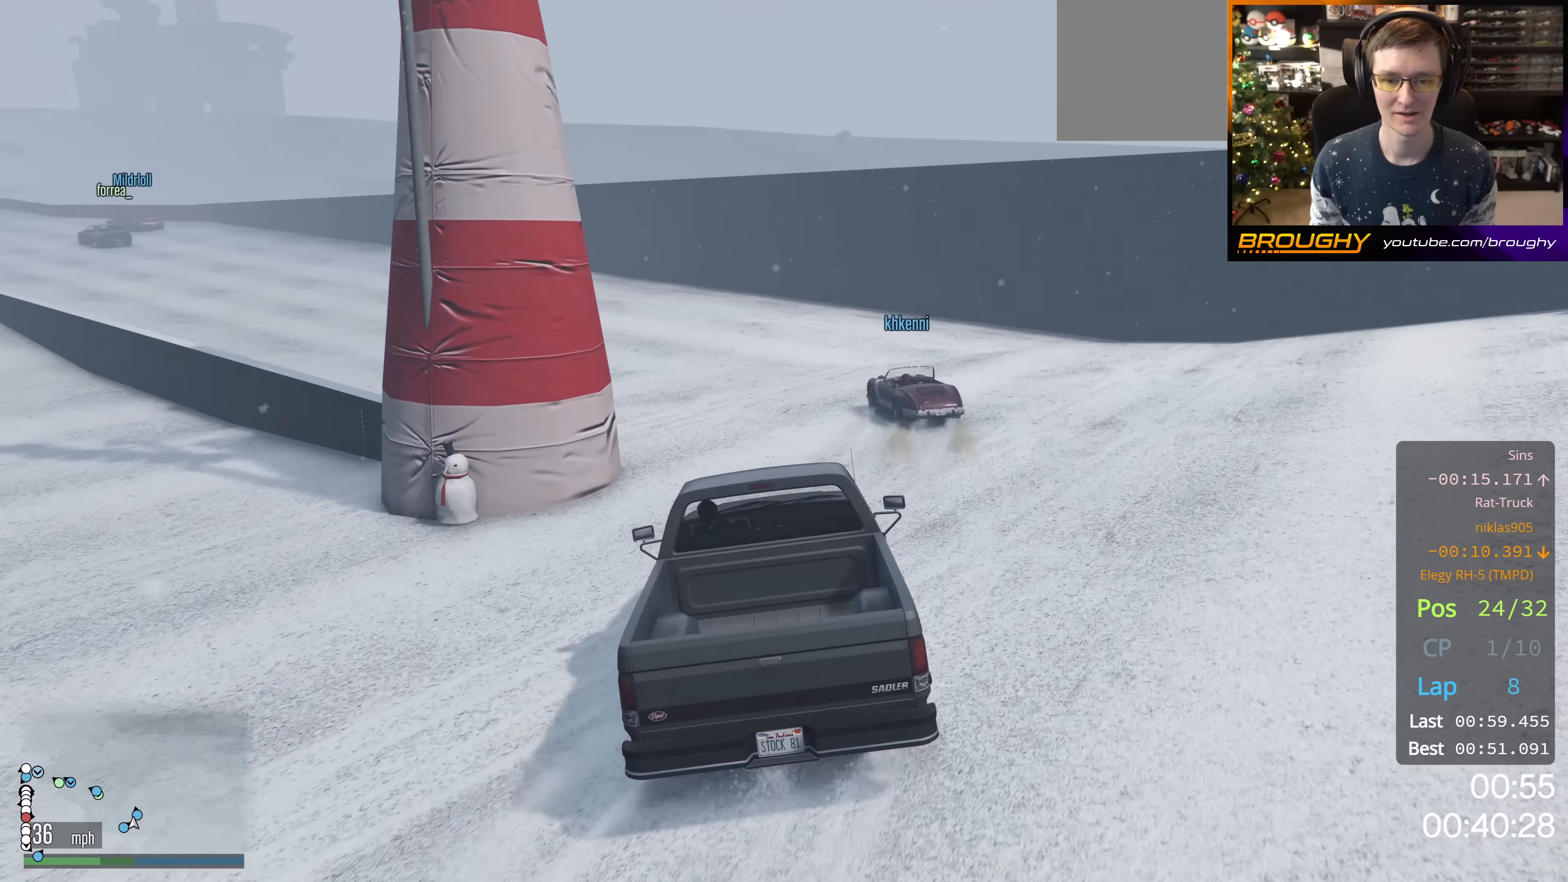
{"buttons": [], "left_stick": "up-left", "right_stick": "down-left", "events": [[200, "R2", "down"], [217, "left_stick", "center"], [417, "R2", "up"], [417, "left_stick", "up-left"]]}
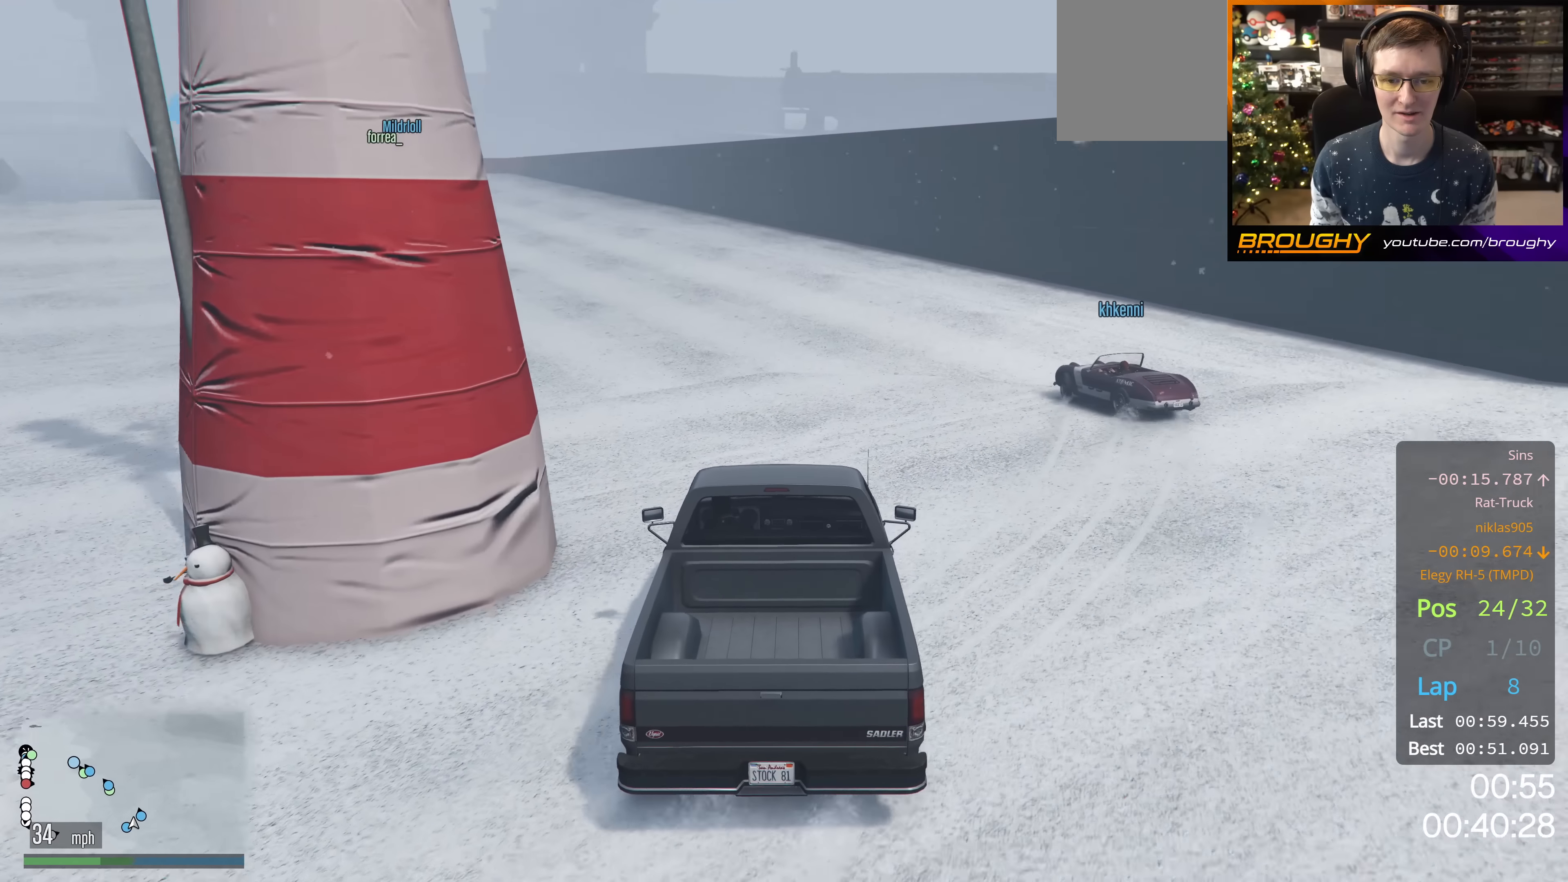
{"buttons": ["R2"], "left_stick": "center", "right_stick": "down-left", "events": [[33, "R2", "down"], [117, "left_stick", "center"], [200, "left_stick", "up-left"], [367, "left_stick", "center"]]}
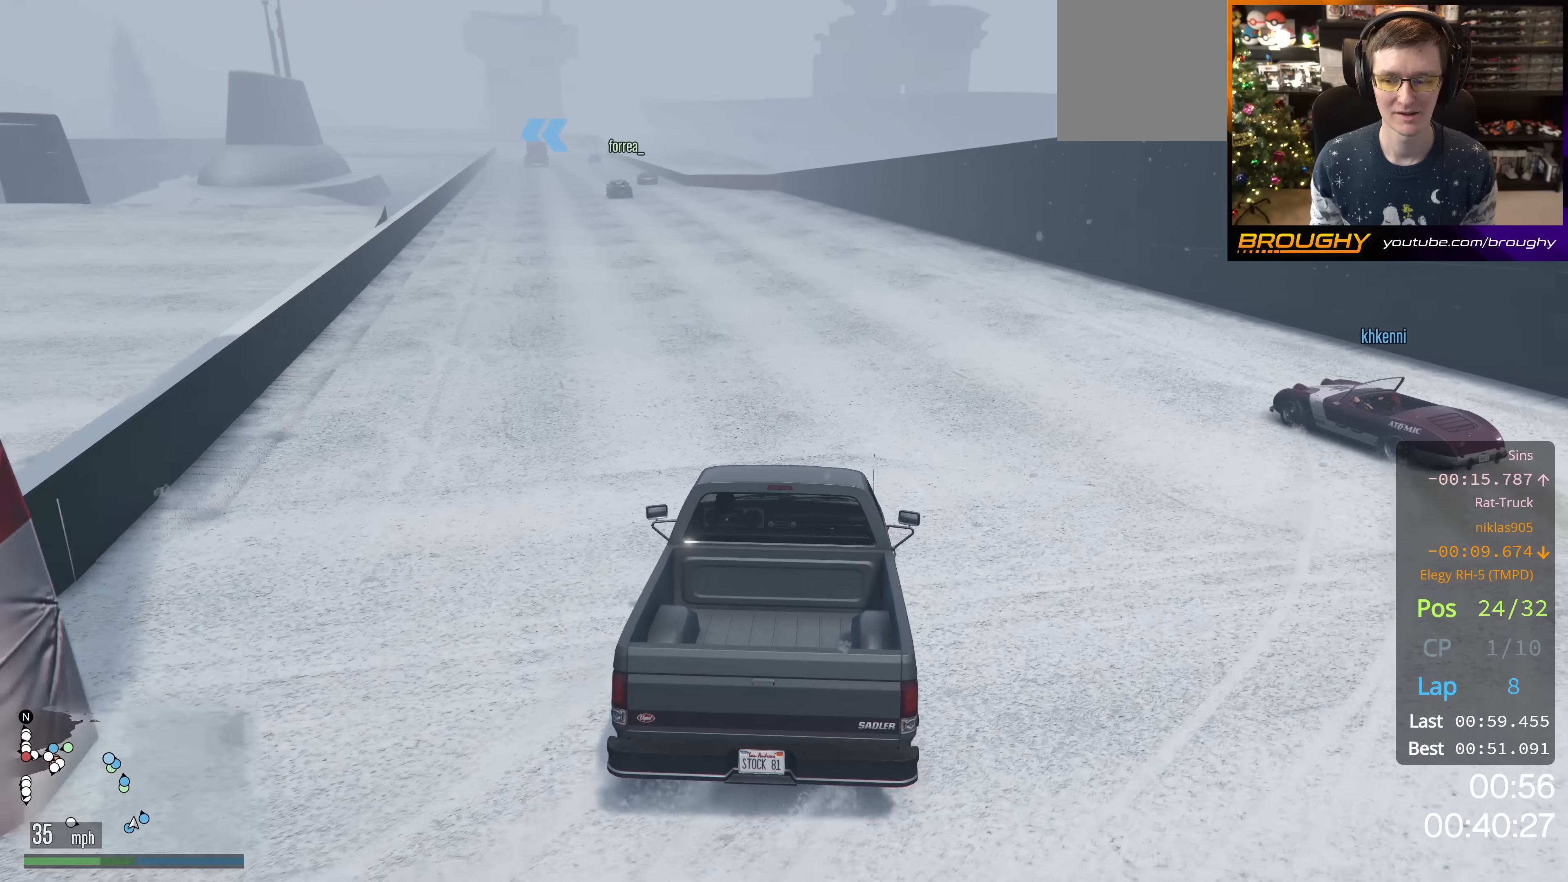
{"buttons": ["R2"], "left_stick": "right", "right_stick": "down-left", "events": [[367, "left_stick", "right"]]}
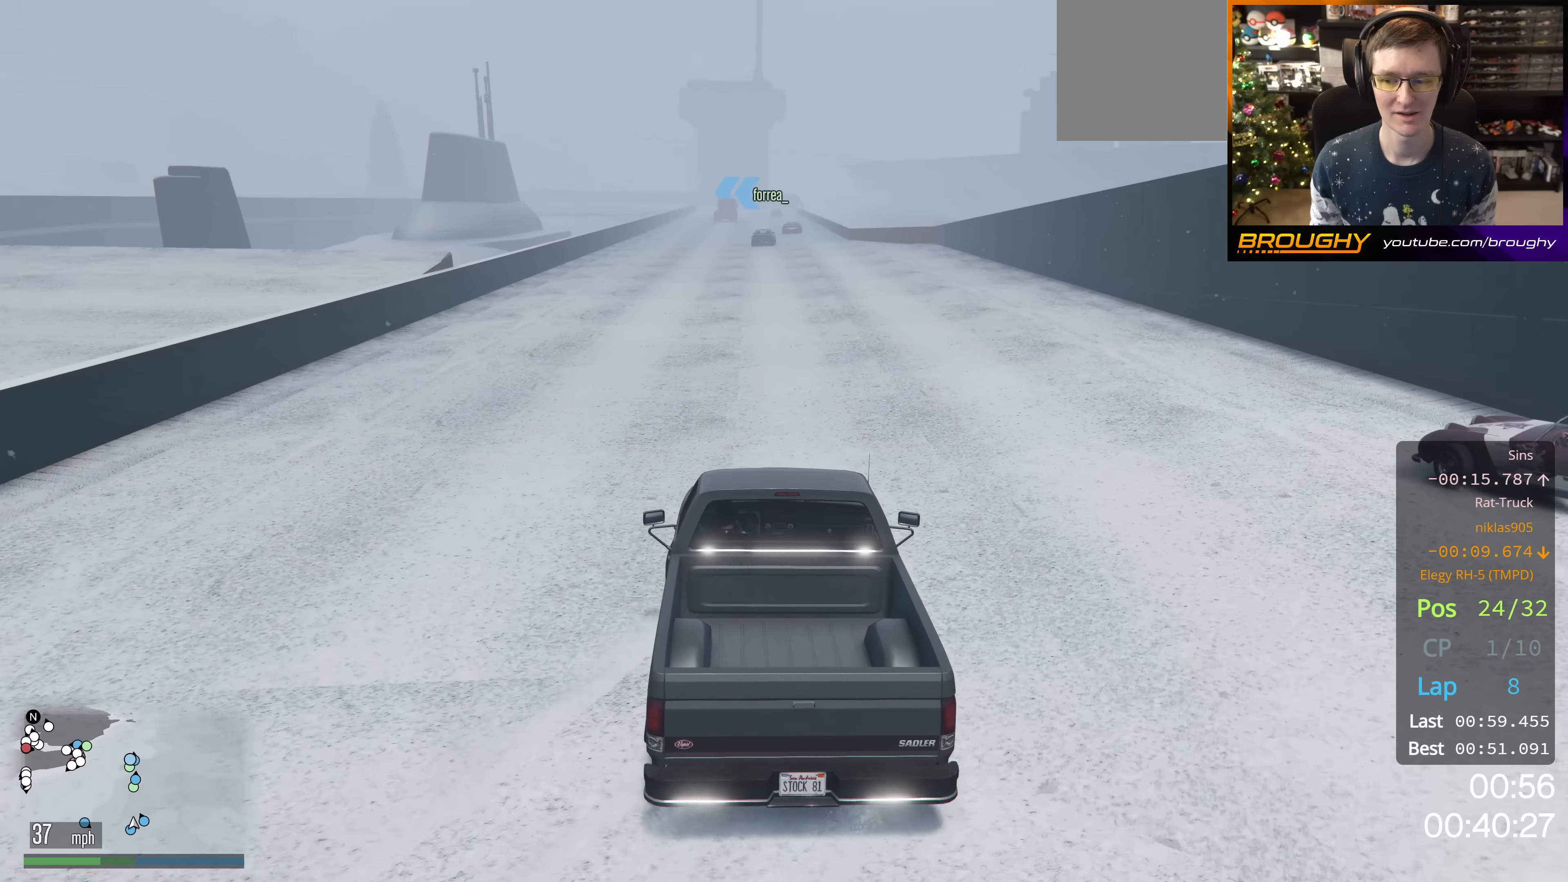
{"buttons": ["R2"], "left_stick": "center", "right_stick": "left", "events": [[50, "left_stick", "center"], [50, "right_stick", "left"], [283, "left_stick", "right"], [433, "left_stick", "center"]]}
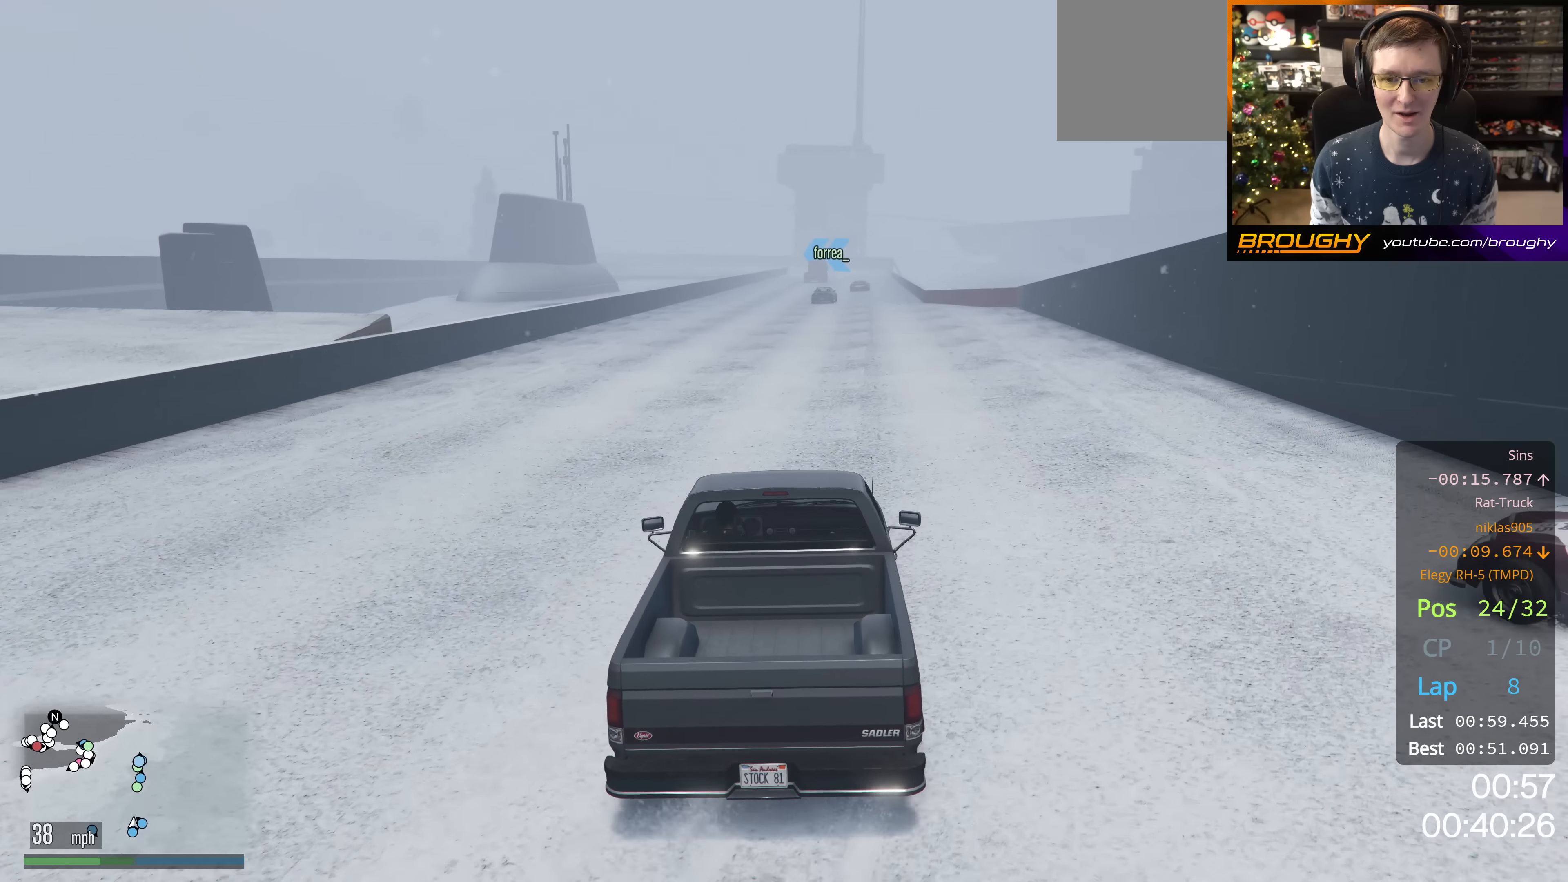
{"buttons": ["R2"], "left_stick": "center", "right_stick": "center", "events": [[17, "left_stick", "up-left"], [17, "right_stick", "center"], [267, "left_stick", "center"]]}
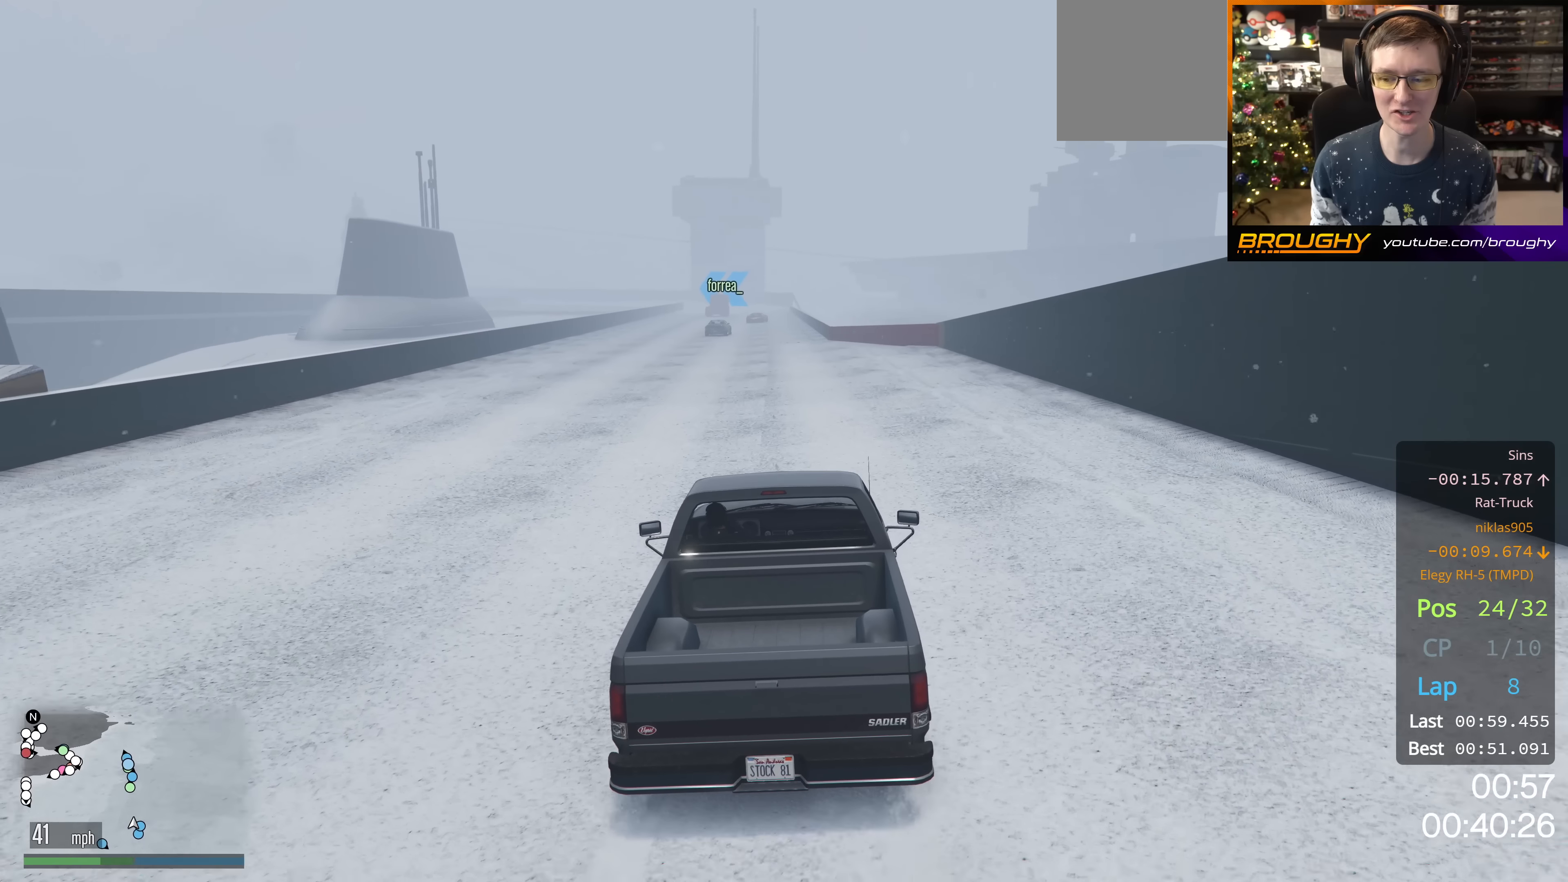
{"buttons": ["R2"], "left_stick": "center", "right_stick": "center", "events": []}
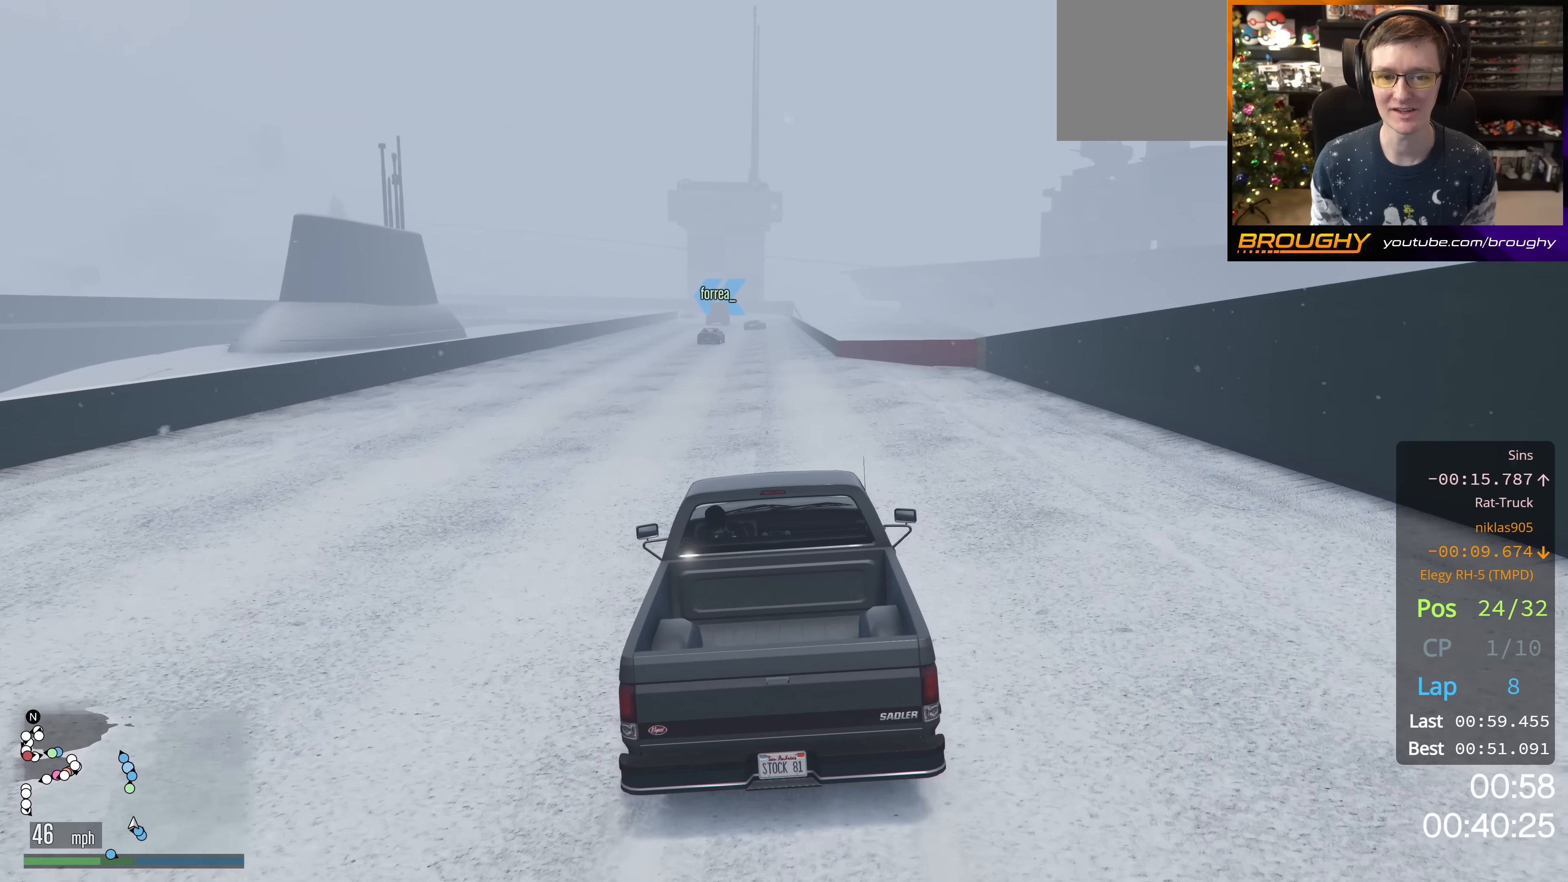
{"buttons": ["R2"], "left_stick": "center", "right_stick": "center", "events": []}
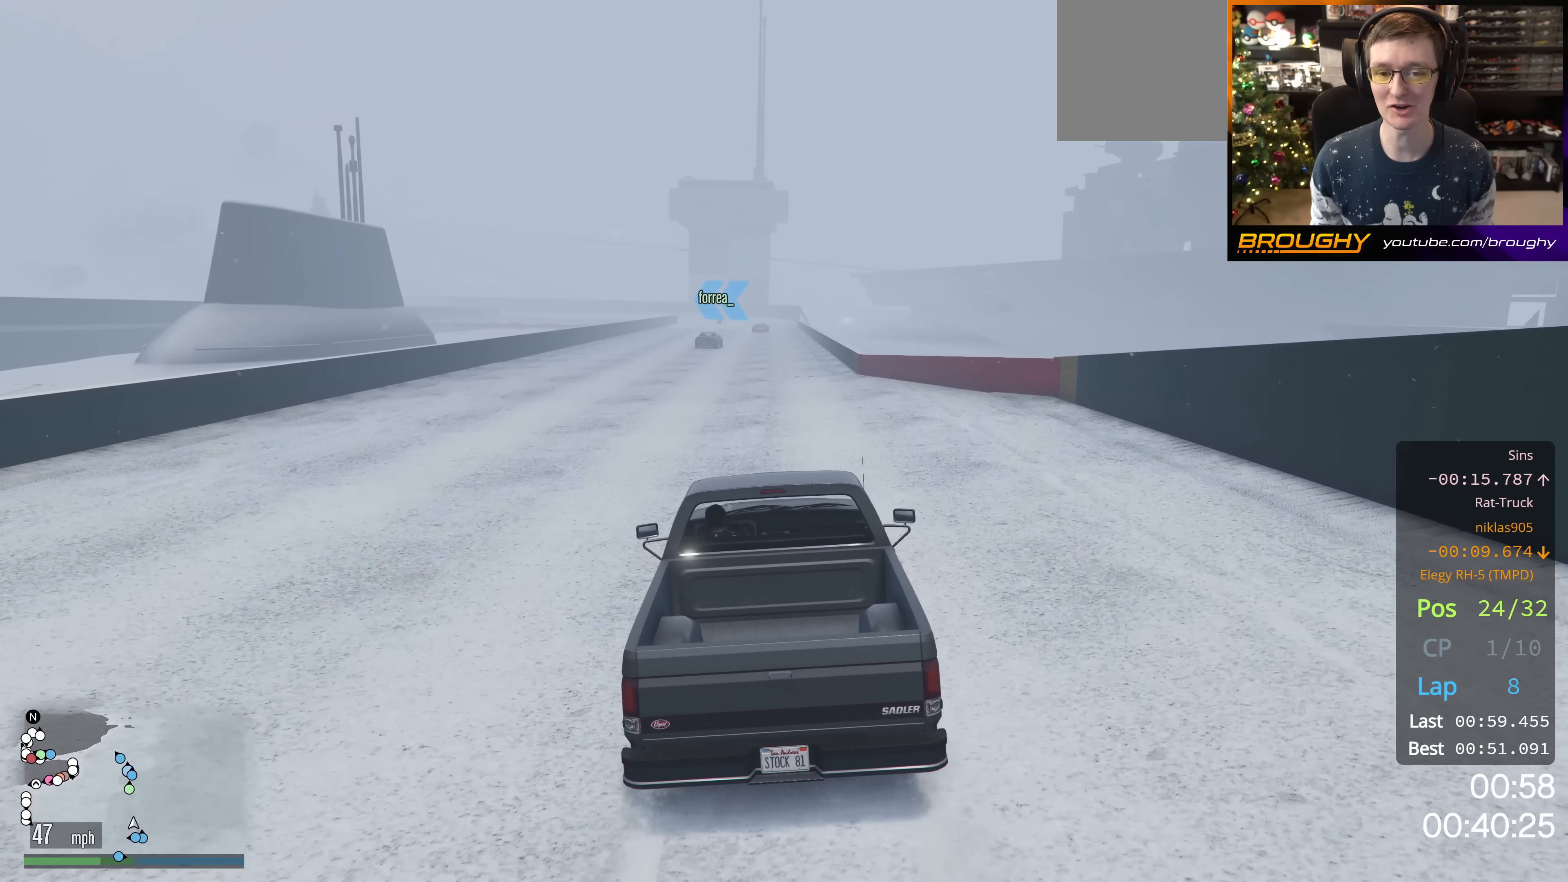
{"buttons": ["R2"], "left_stick": "center", "right_stick": "center", "events": [[33, "left_stick", "right"], [133, "left_stick", "center"]]}
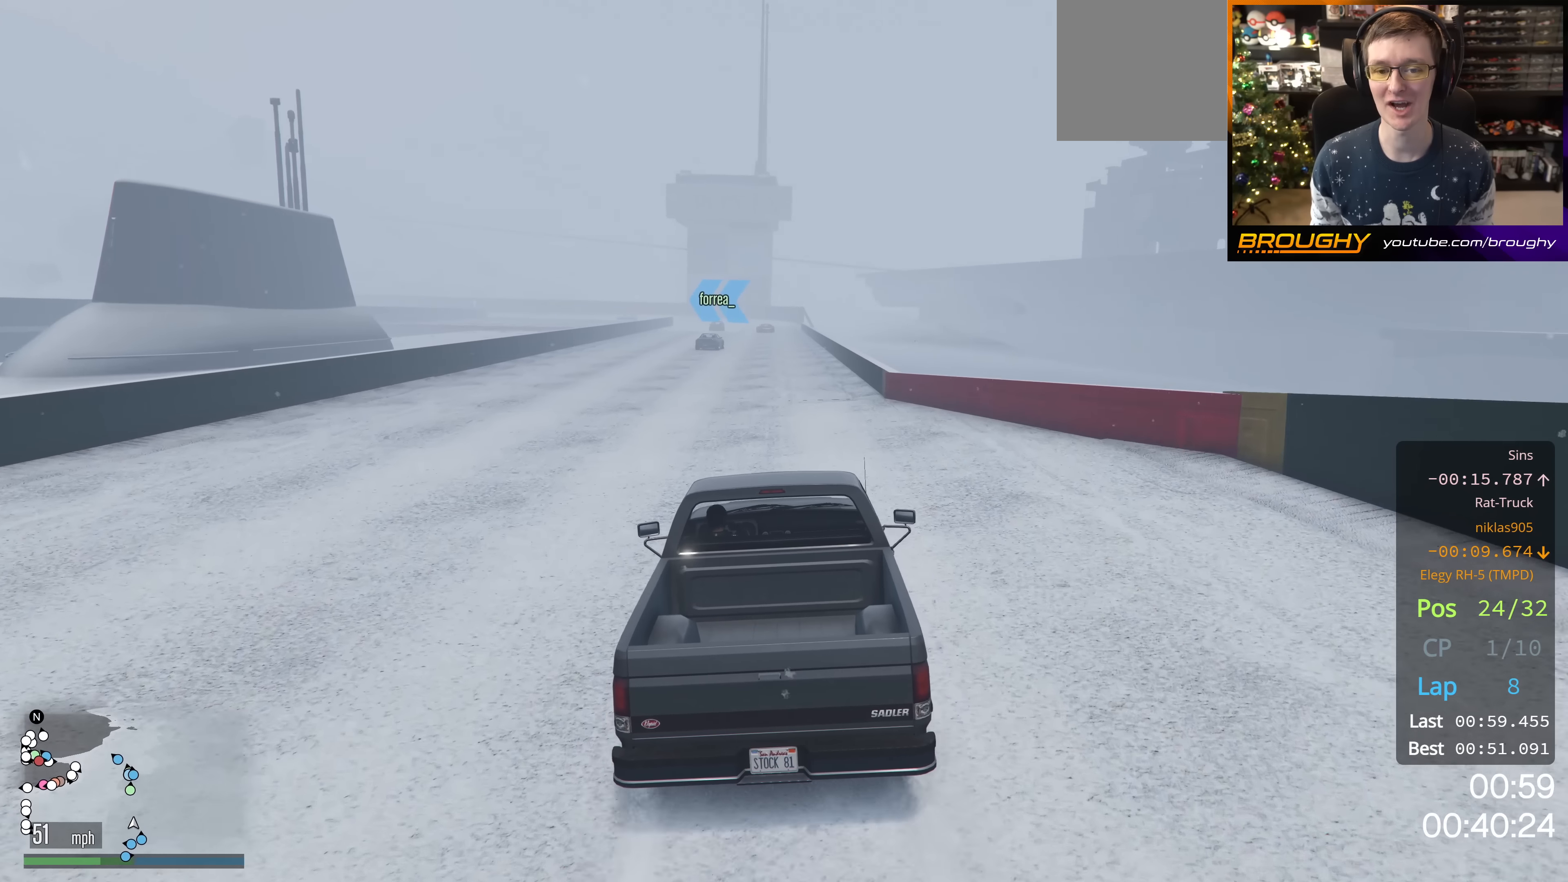
{"buttons": ["R2"], "left_stick": "center", "right_stick": "center", "events": []}
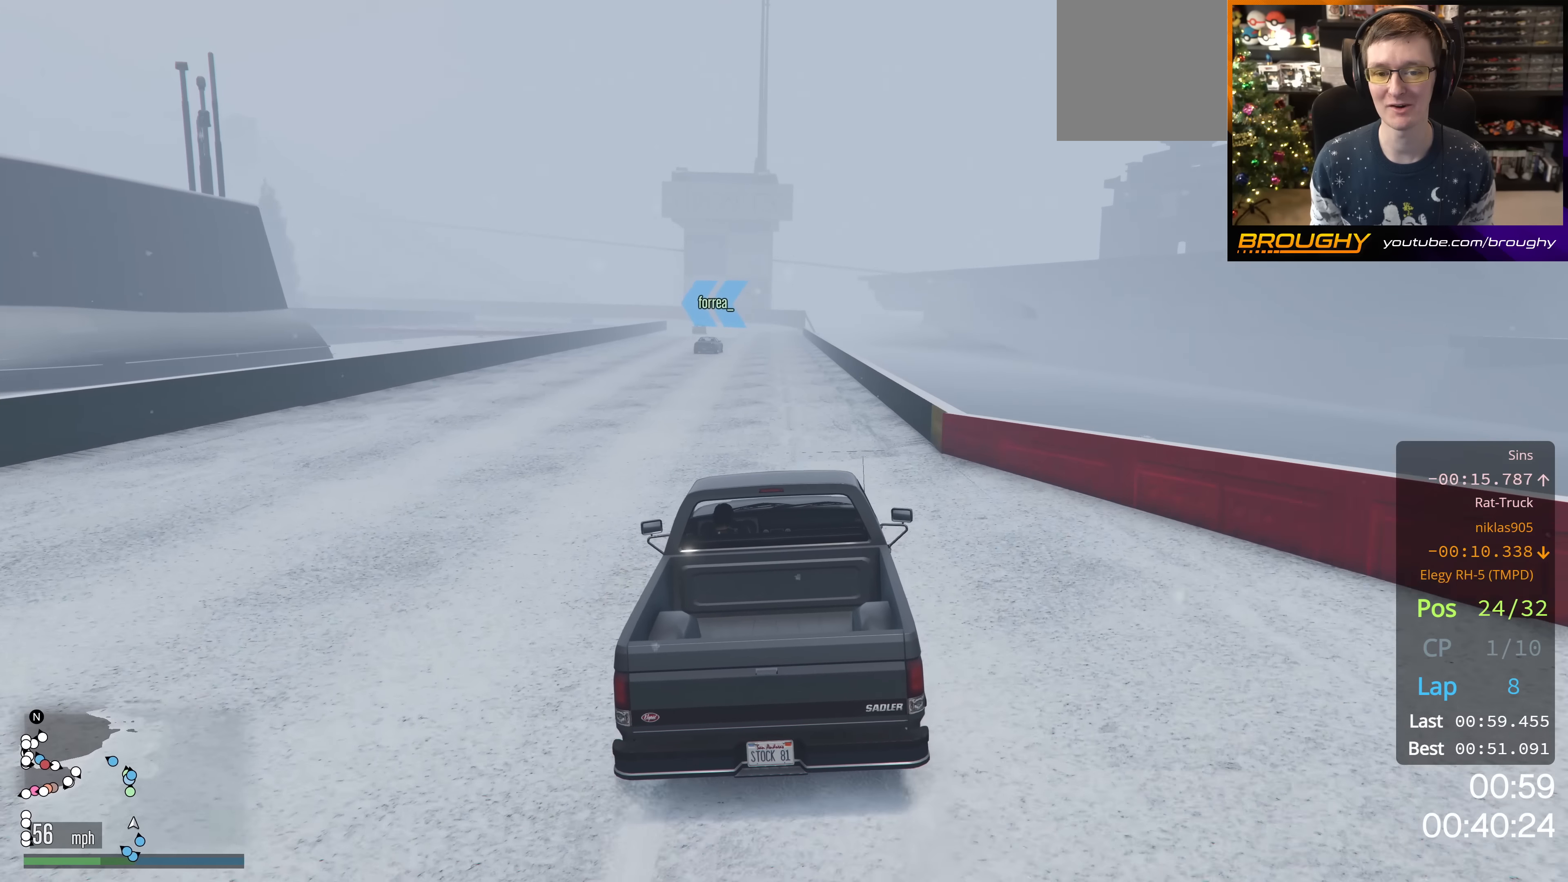
{"buttons": ["R2"], "left_stick": "center", "right_stick": "center", "events": []}
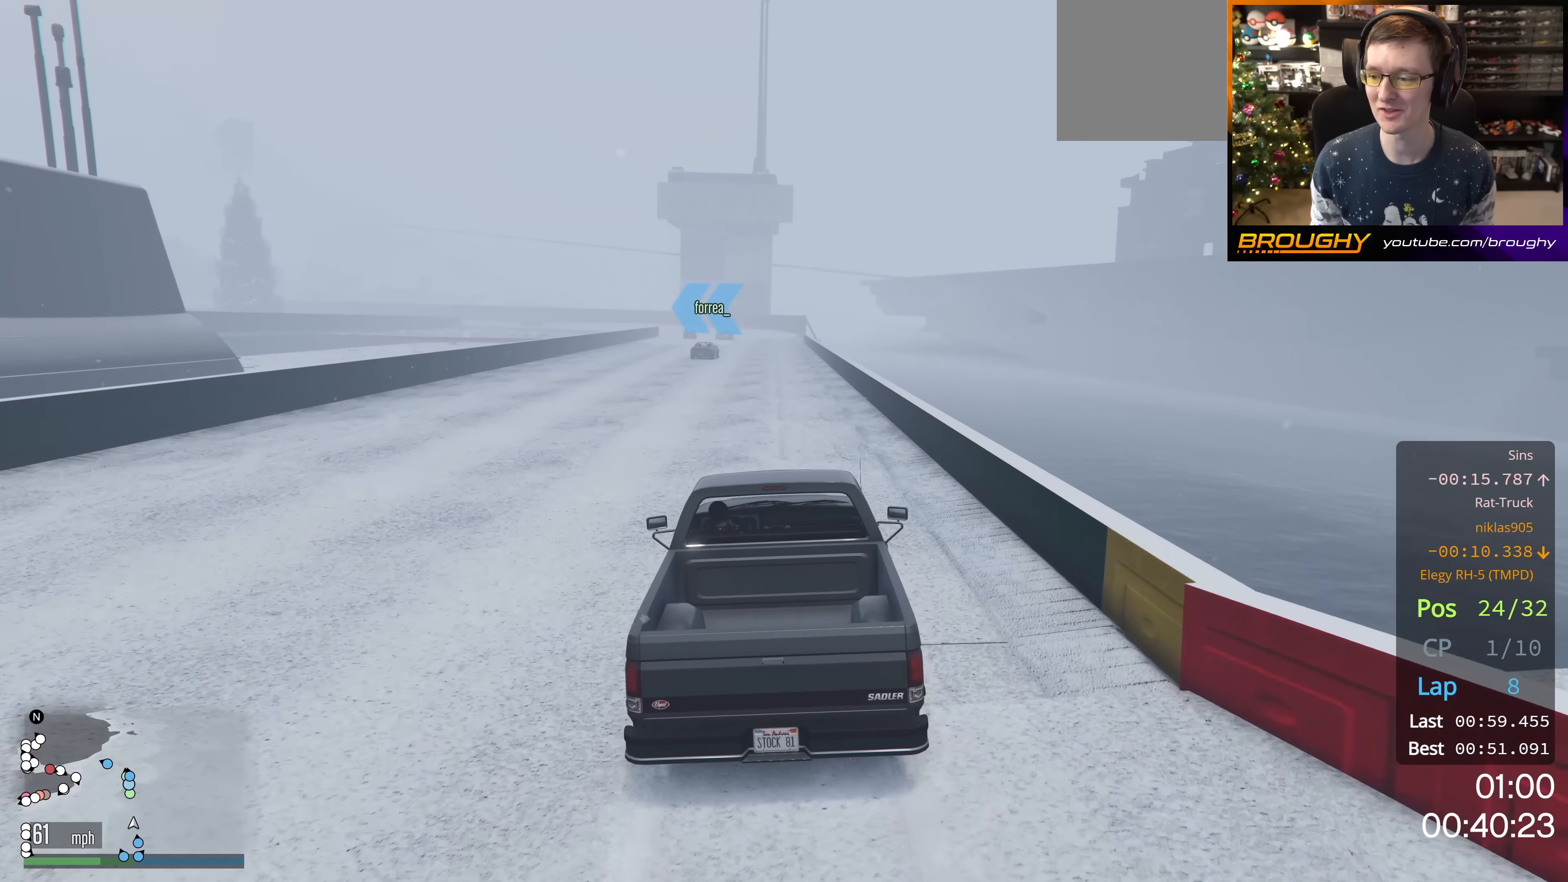
{"buttons": ["R2", "R3"], "left_stick": "center", "right_stick": "center", "events": [[117, "R3", "down"]]}
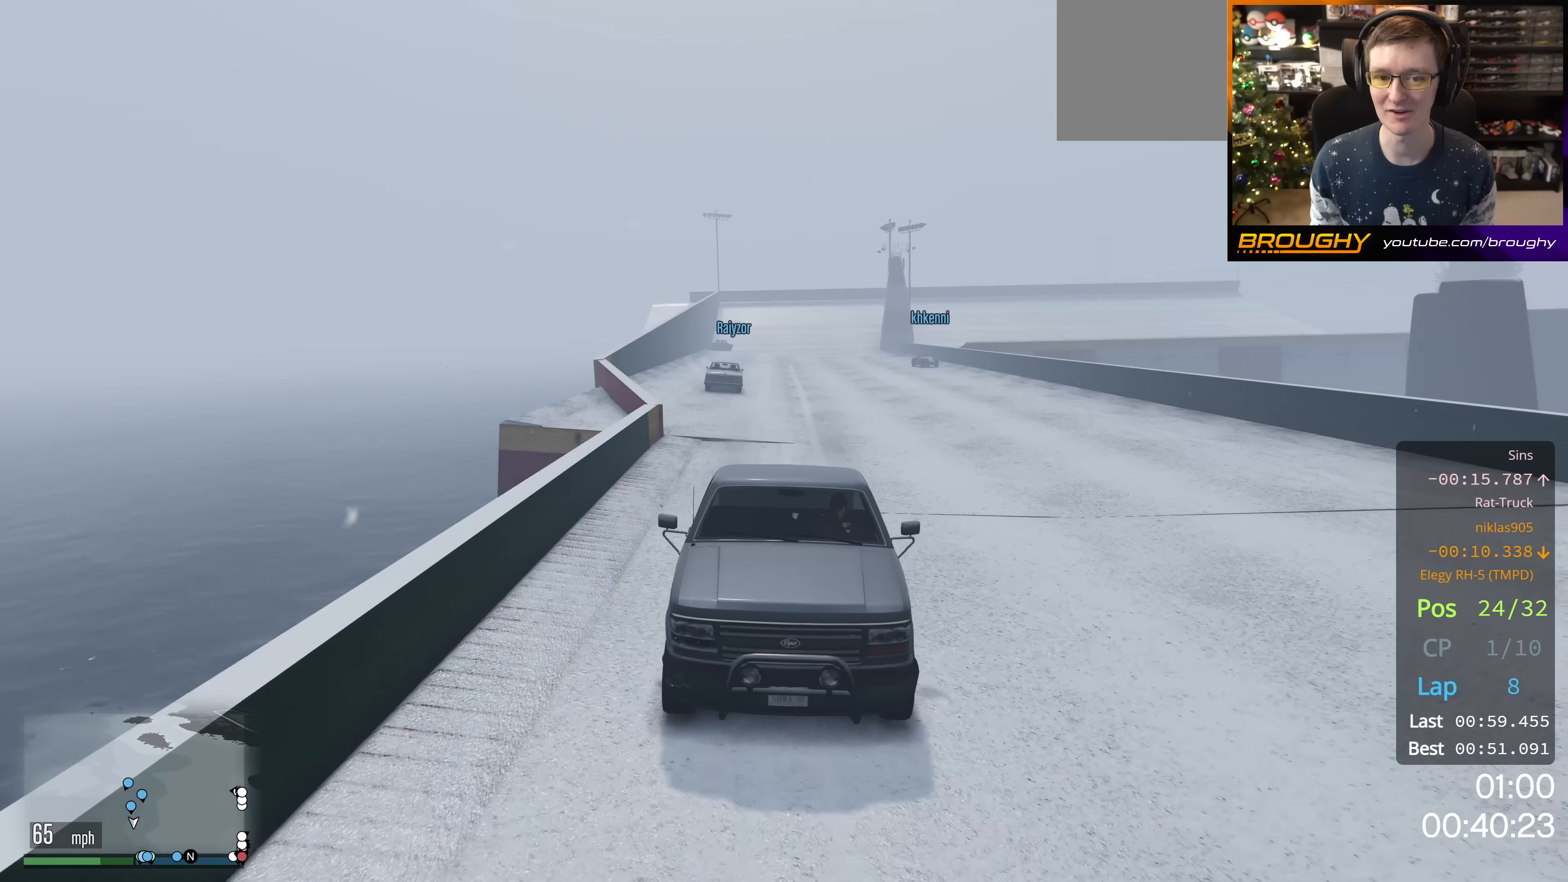
{"buttons": ["R2", "R3"], "left_stick": "center", "right_stick": "center", "events": []}
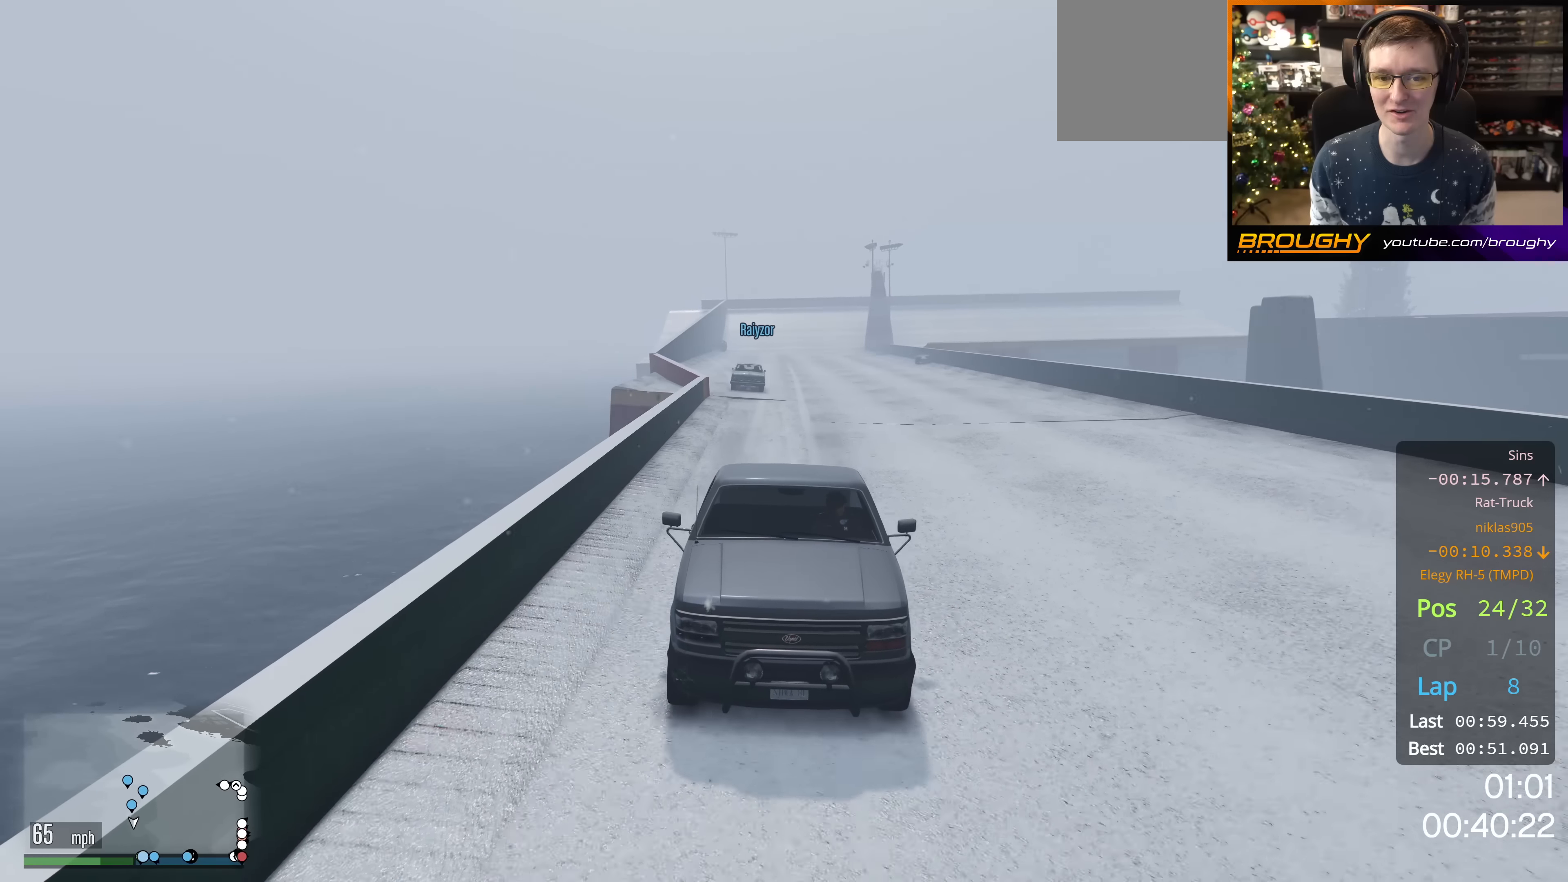
{"buttons": ["R2"], "left_stick": "center", "right_stick": "center", "events": [[467, "R3", "up"]]}
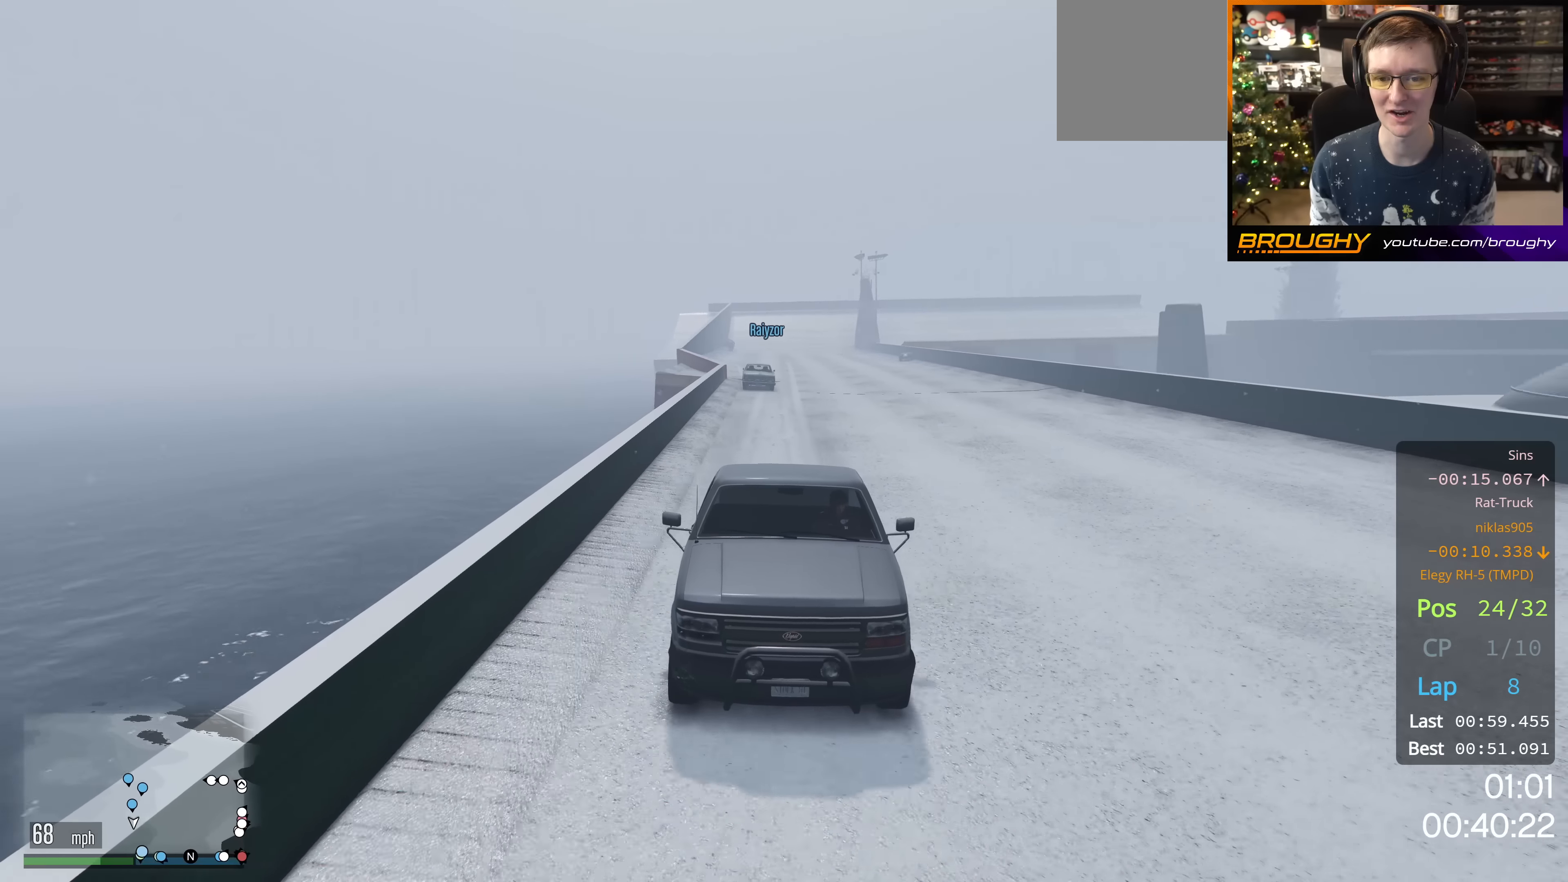
{"buttons": ["R2"], "left_stick": "center", "right_stick": "center", "events": []}
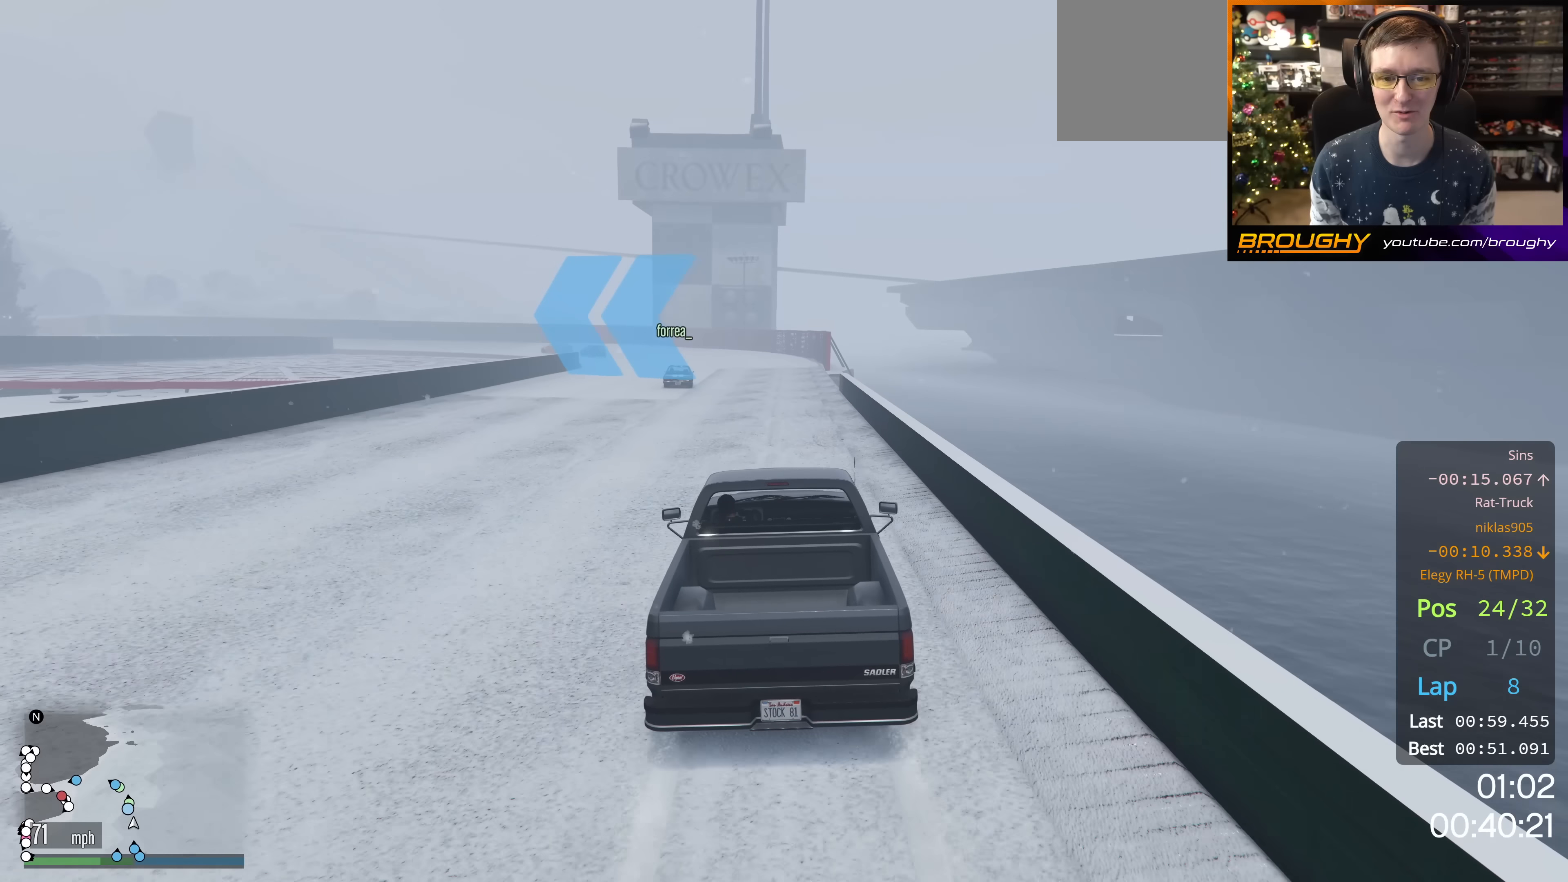
{"buttons": ["L2"], "left_stick": "up-left", "right_stick": "down-left", "events": [[317, "right_stick", "down-left"], [350, "left_stick", "up-left"], [383, "R2", "up"], [400, "L2", "down"]]}
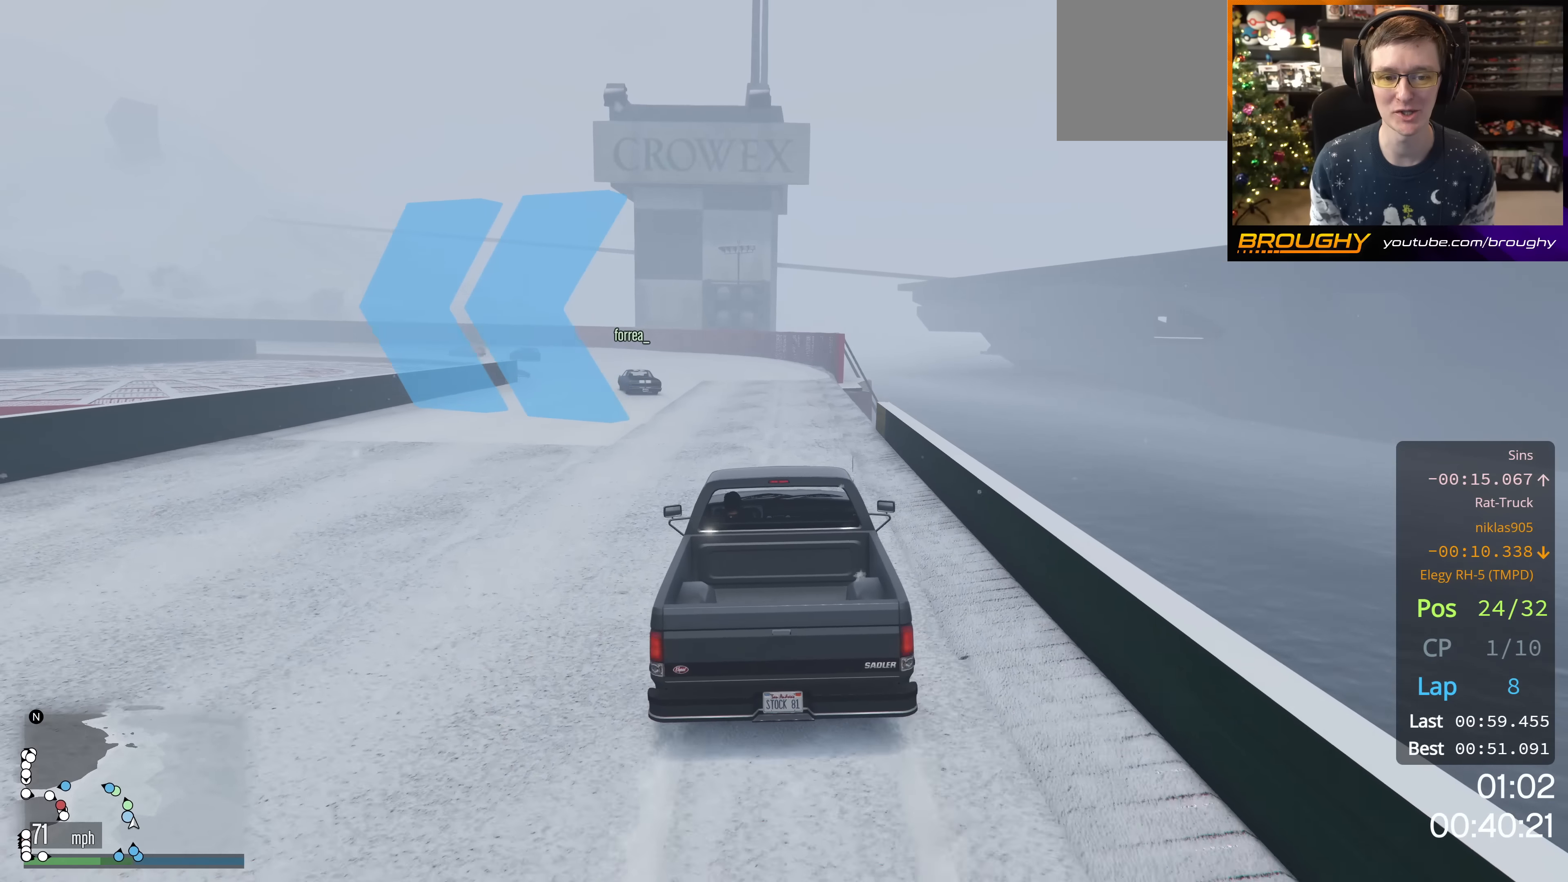
{"buttons": [], "left_stick": "center", "right_stick": "down-left", "events": [[50, "left_stick", "center"], [67, "L2", "up"], [184, "left_stick", "up-left"], [250, "L2", "down"], [417, "L2", "up"], [434, "left_stick", "center"]]}
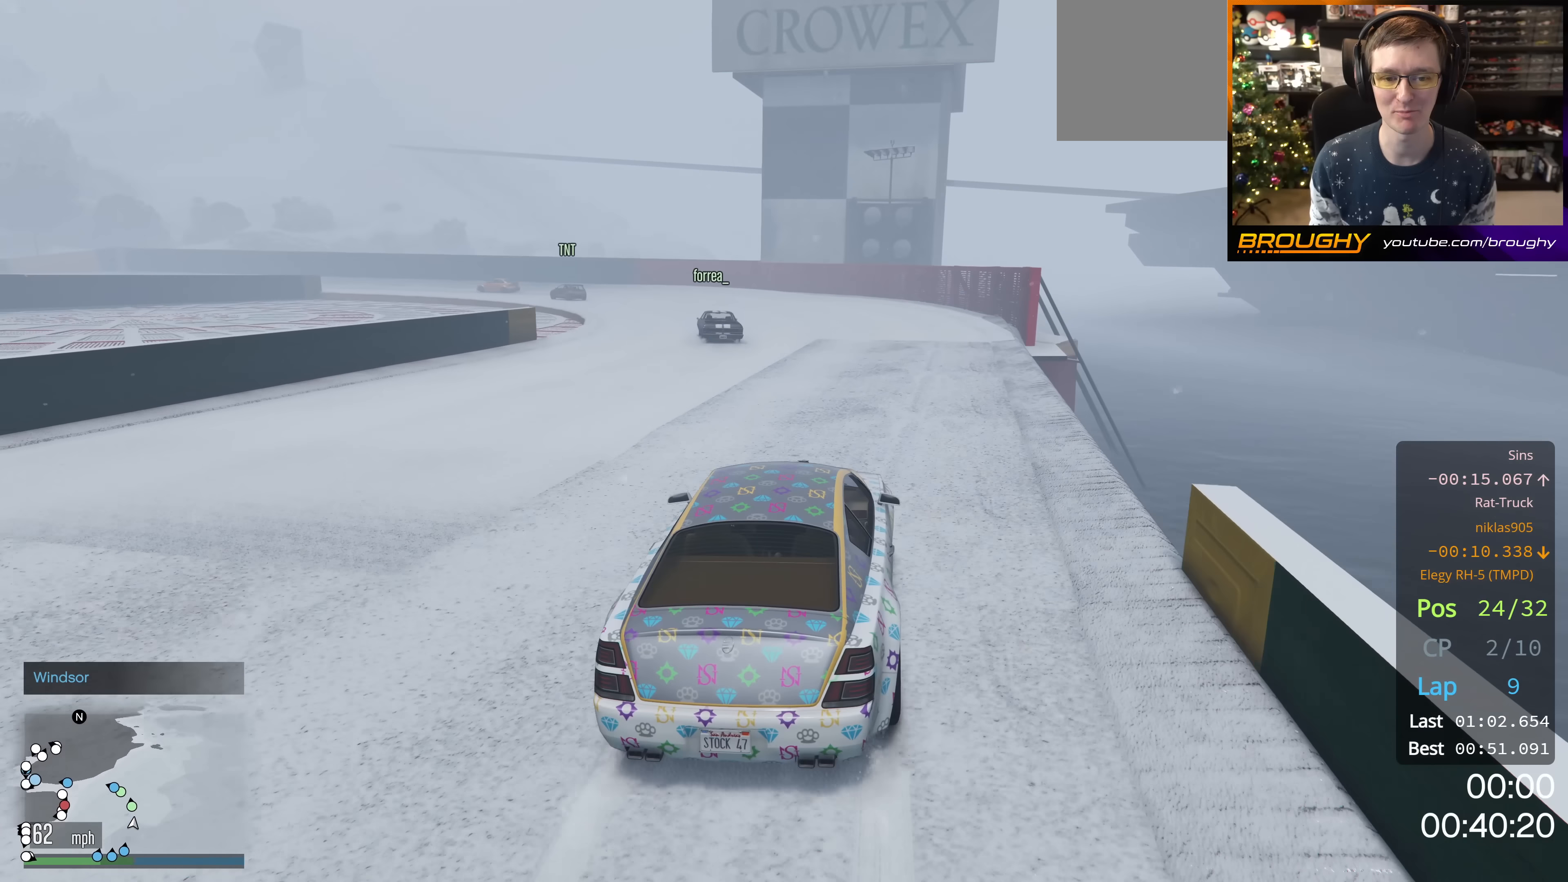
{"buttons": [], "left_stick": "up-left", "right_stick": "down-left", "events": [[33, "left_stick", "up-left"], [283, "L2", "down"], [483, "L2", "up"]]}
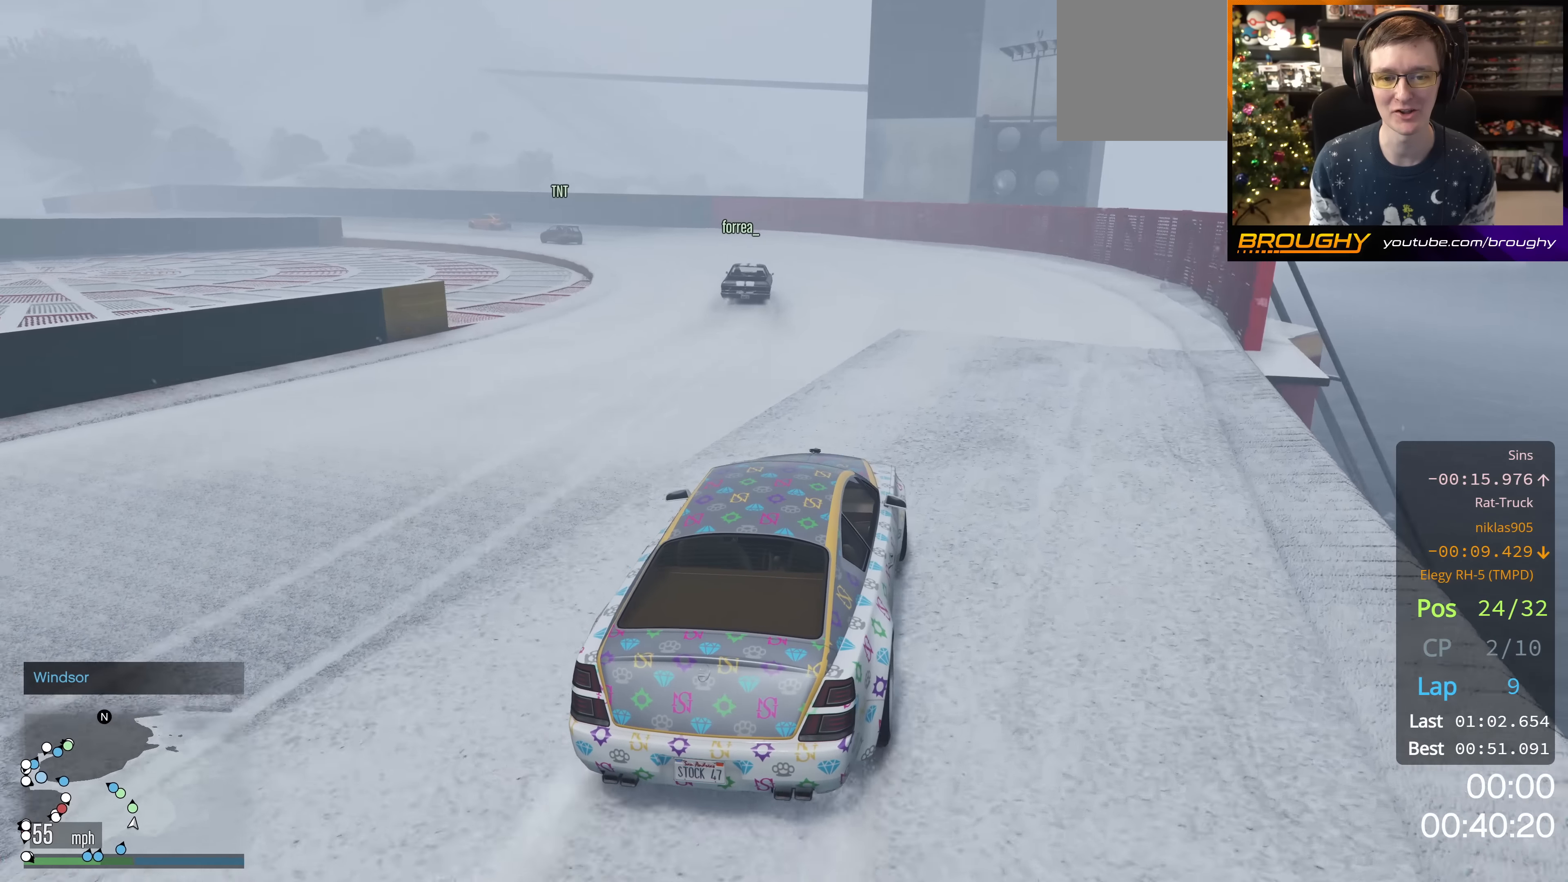
{"buttons": [], "left_stick": "up-left", "right_stick": "down-left", "events": []}
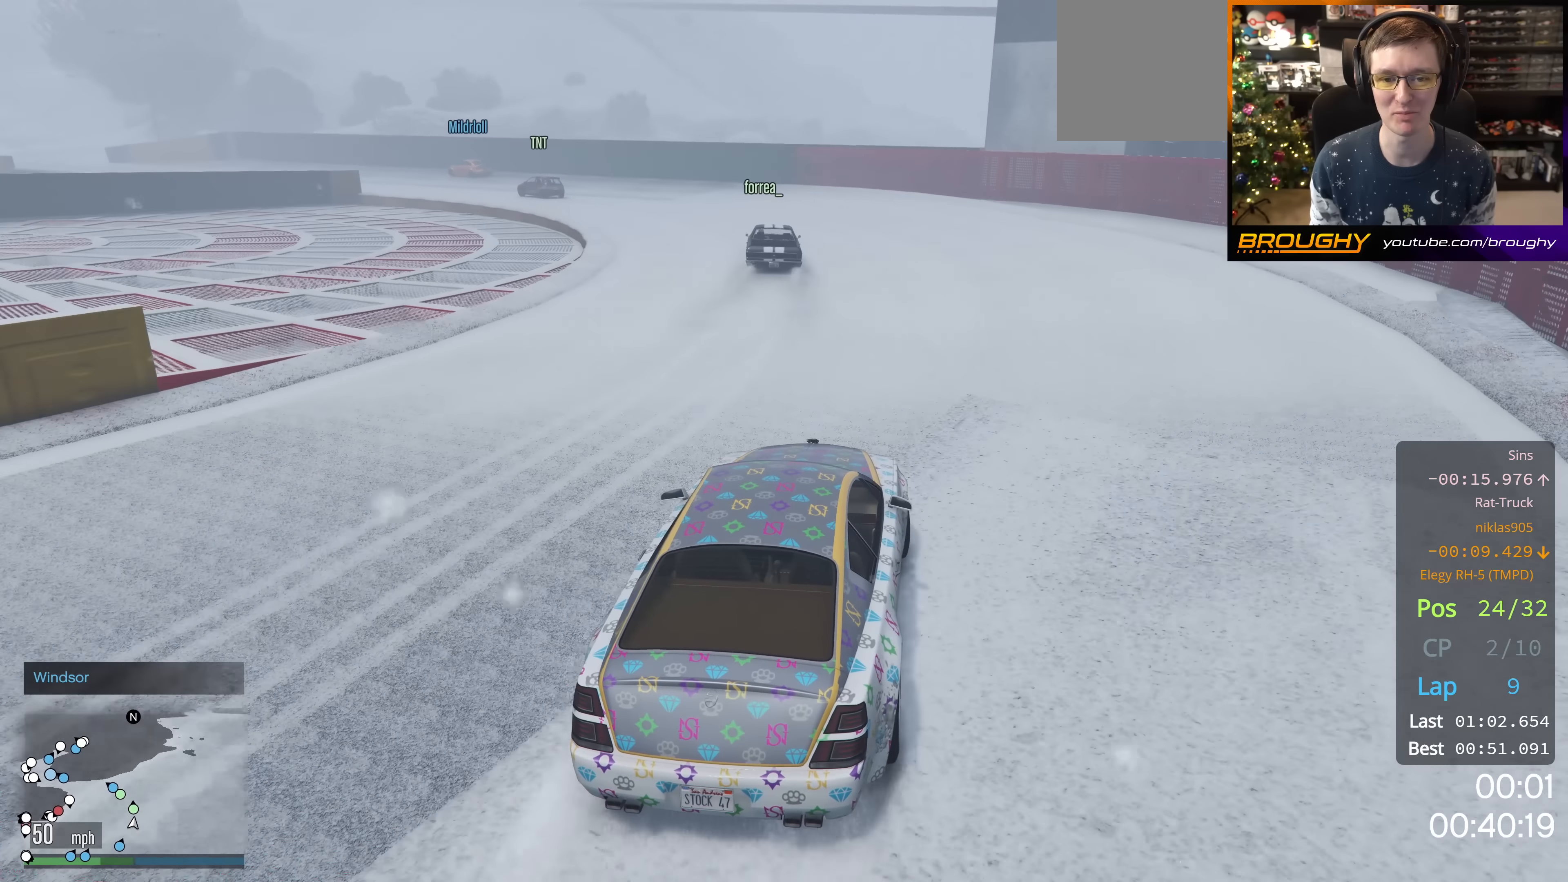
{"buttons": [], "left_stick": "up-left", "right_stick": "down-left", "events": []}
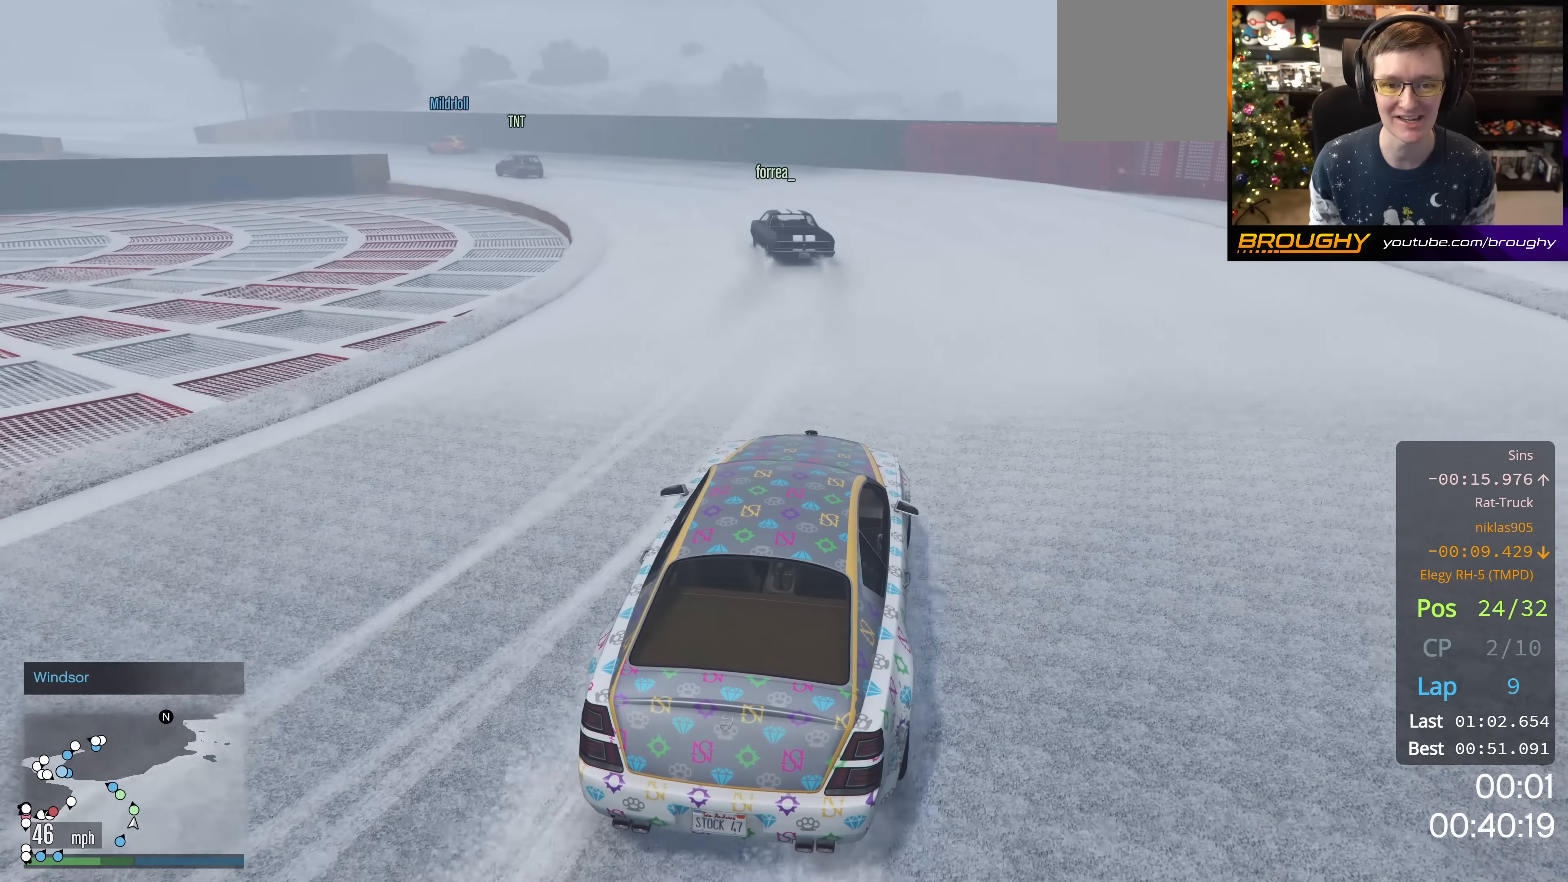
{"buttons": [], "left_stick": "up-left", "right_stick": "down-left", "events": []}
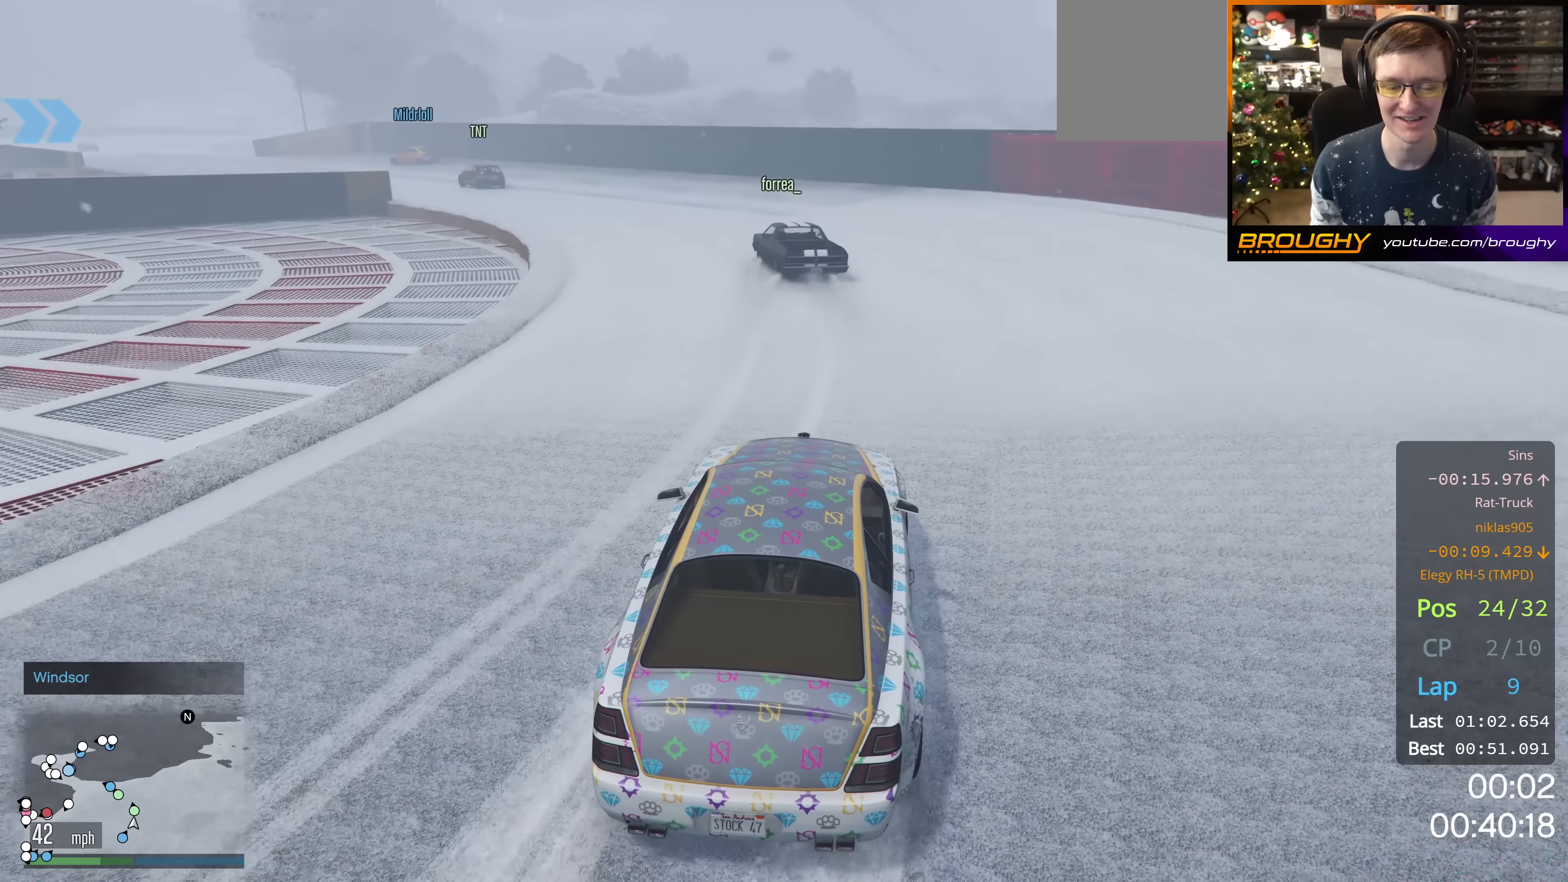
{"buttons": [], "left_stick": "up-left", "right_stick": "down-left", "events": [[50, "R2", "down"], [300, "R2", "up"]]}
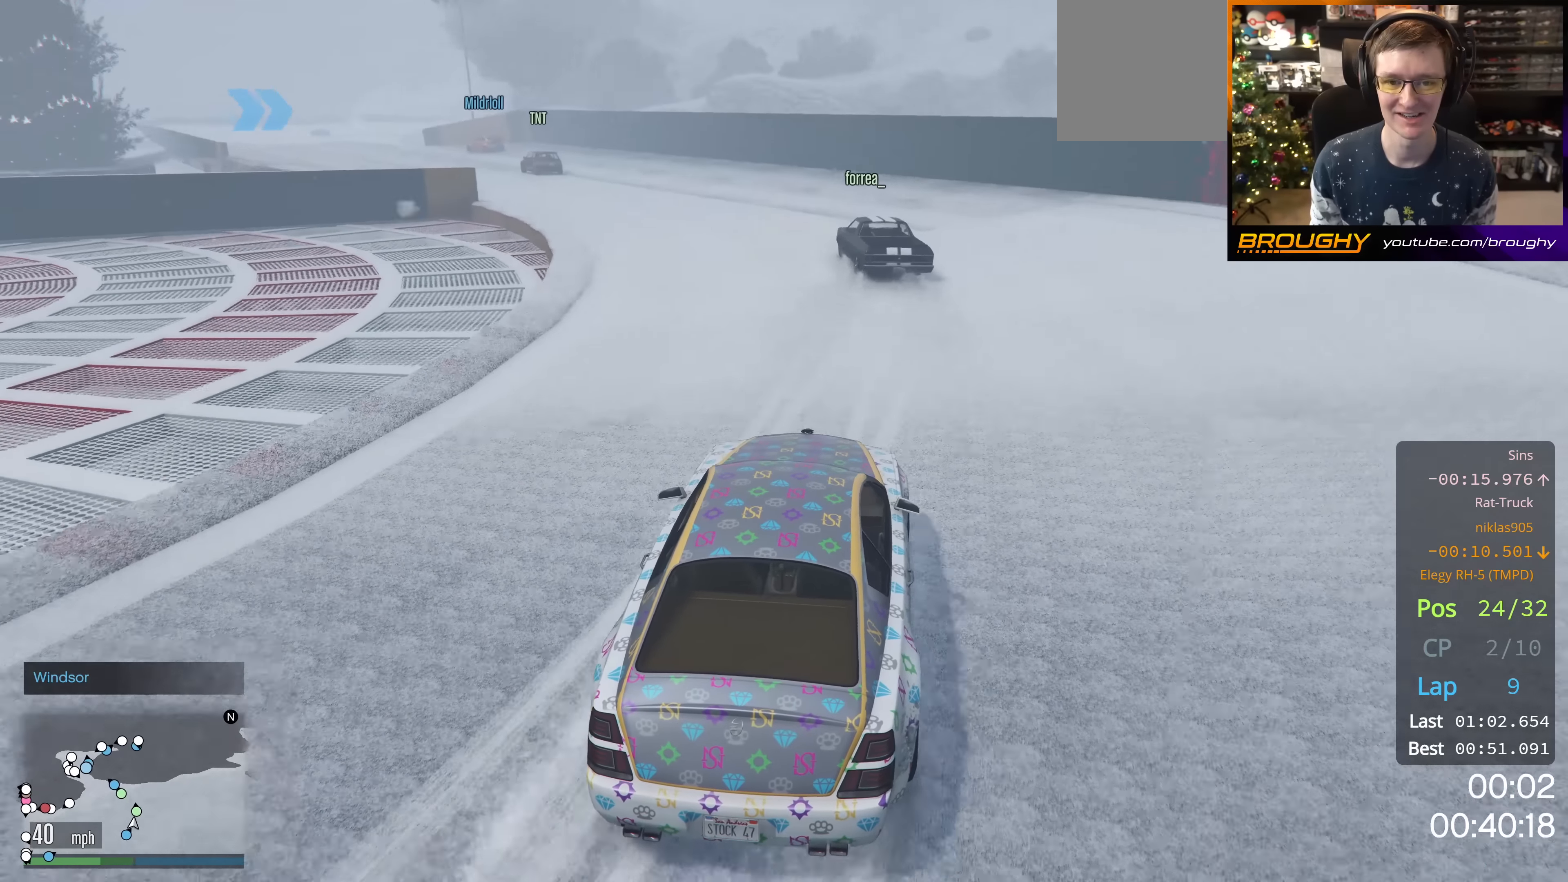
{"buttons": ["R2"], "left_stick": "center", "right_stick": "down-left", "events": [[33, "R2", "down"], [134, "left_stick", "center"], [217, "left_stick", "up-left"], [267, "R2", "up"], [384, "R2", "down"], [417, "left_stick", "center"]]}
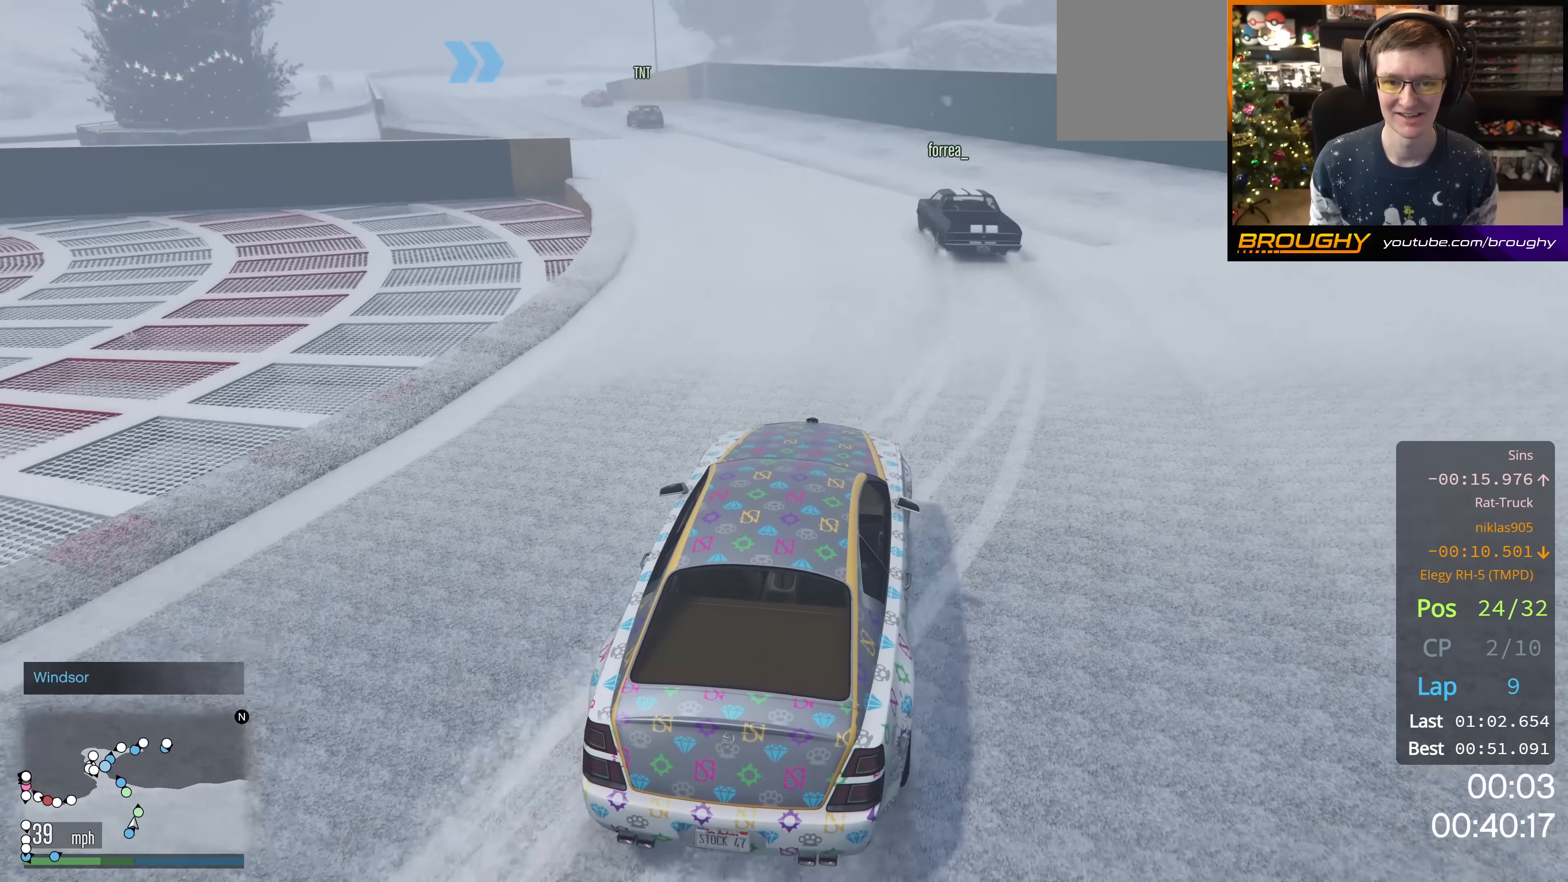
{"buttons": ["R2"], "left_stick": "center", "right_stick": "down-left", "events": [[116, "left_stick", "up-left"], [400, "left_stick", "center"]]}
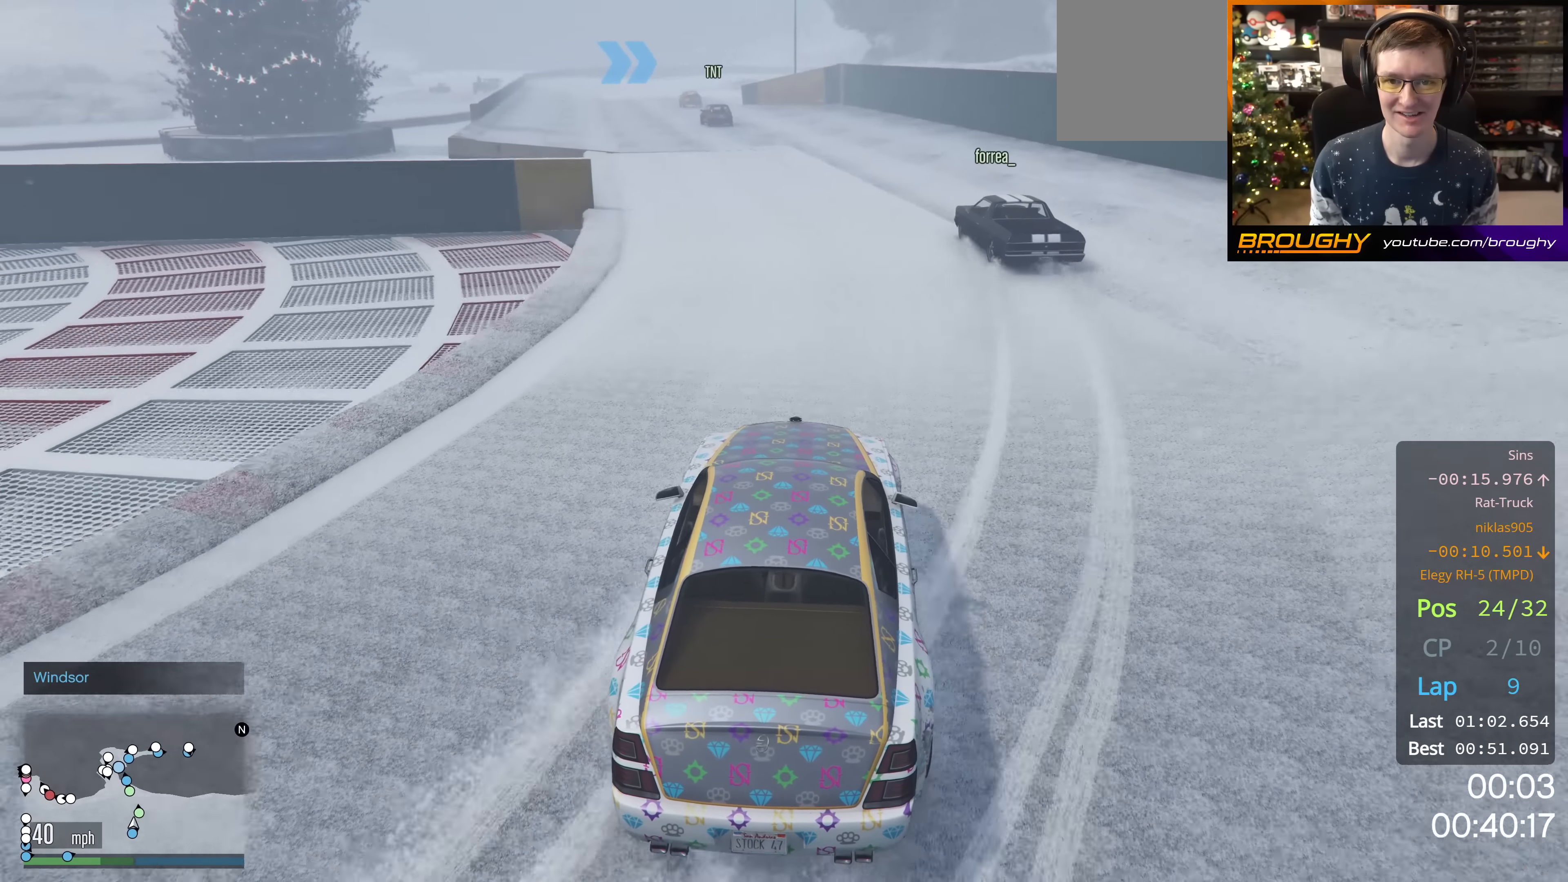
{"buttons": ["R2"], "left_stick": "center", "right_stick": "down-left", "events": [[317, "left_stick", "up-left"], [484, "left_stick", "center"]]}
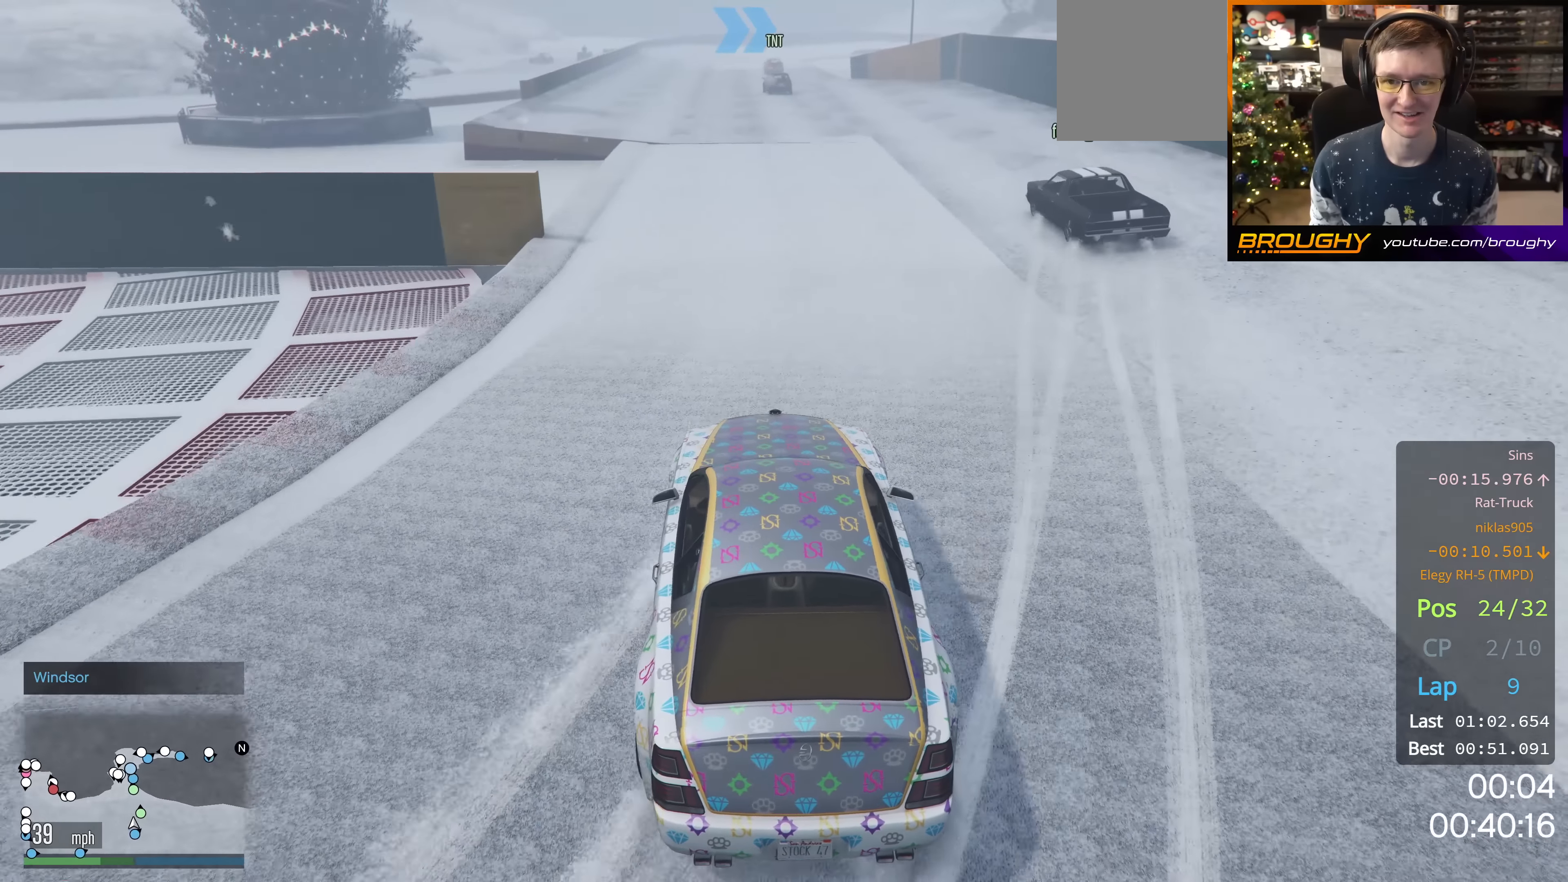
{"buttons": ["R2"], "left_stick": "up-left", "right_stick": "down-left", "events": [[116, "left_stick", "right"], [250, "left_stick", "center"], [317, "left_stick", "up-left"]]}
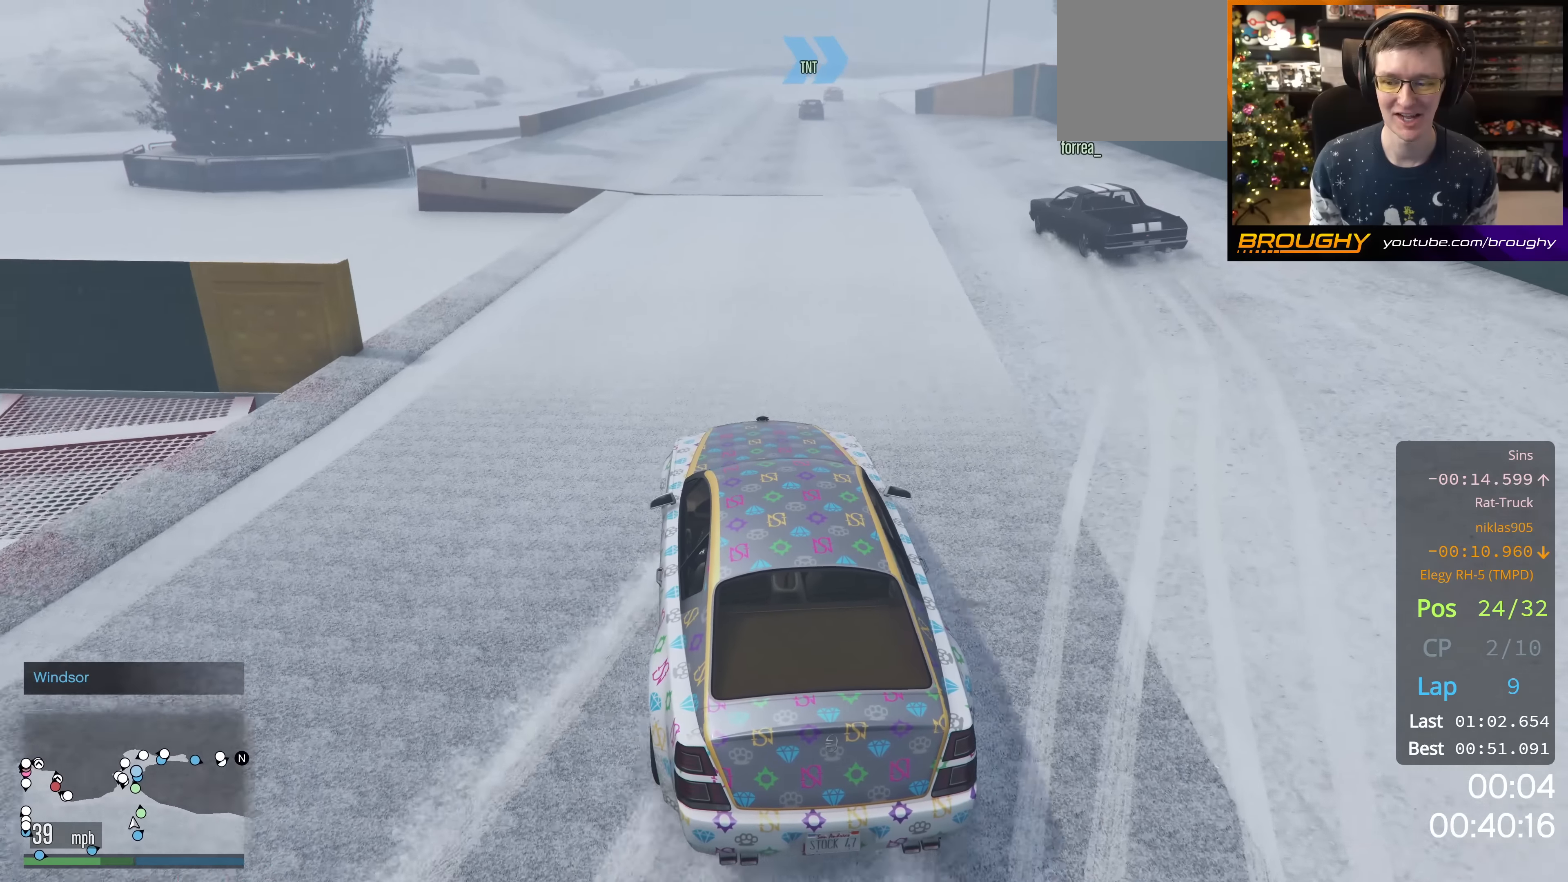
{"buttons": ["R2"], "left_stick": "center", "right_stick": "down-left", "events": [[66, "left_stick", "center"]]}
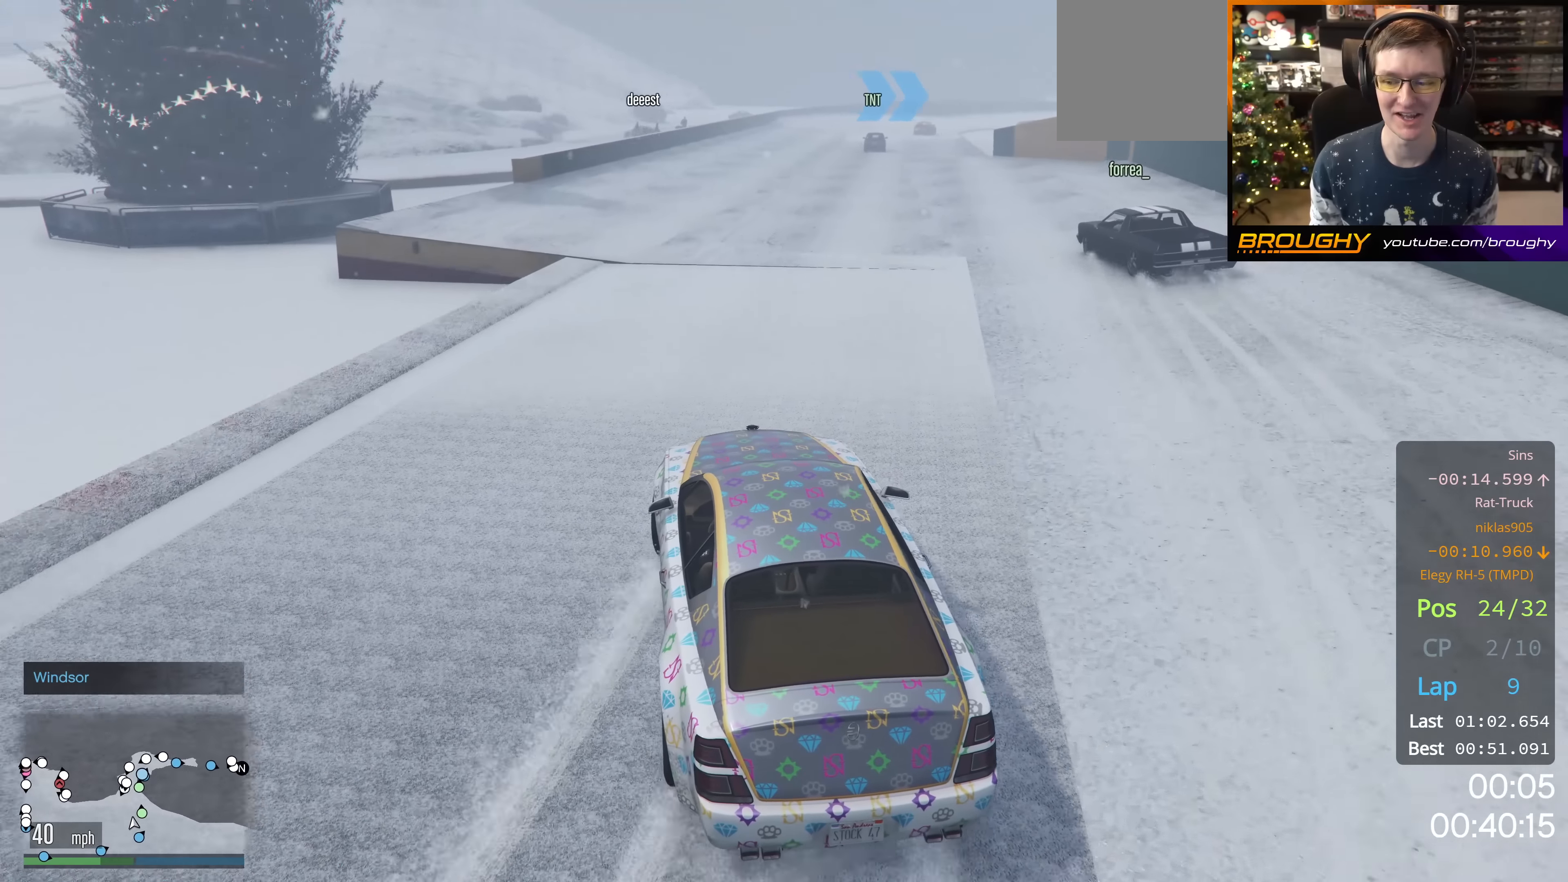
{"buttons": ["R2"], "left_stick": "center", "right_stick": "down-left", "events": [[134, "left_stick", "right"], [300, "left_stick", "center"]]}
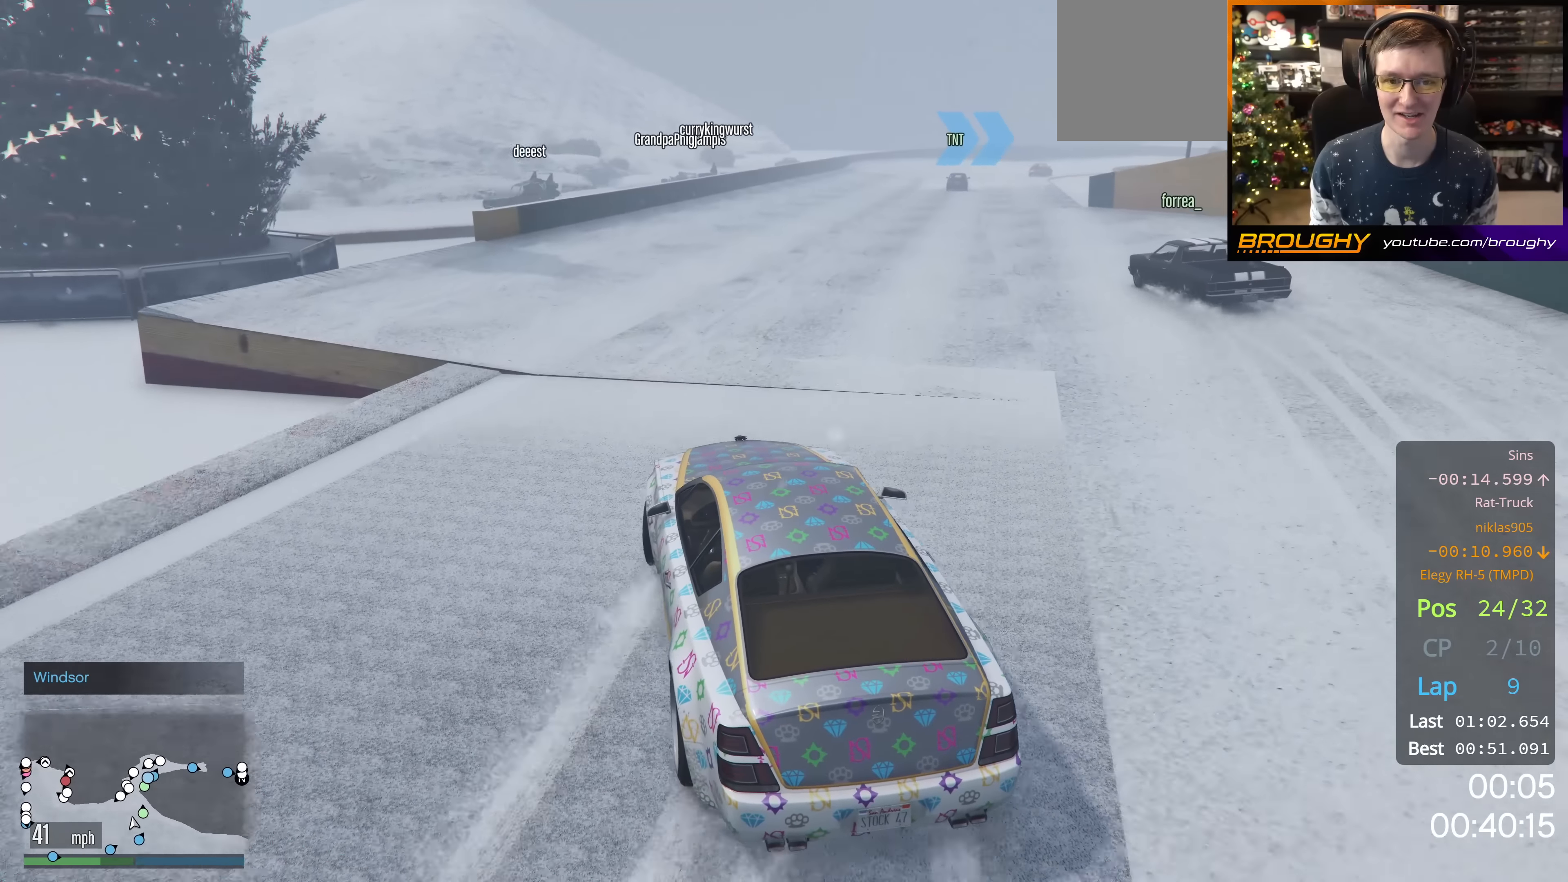
{"buttons": ["R2"], "left_stick": "up-left", "right_stick": "center", "events": [[100, "left_stick", "right"], [383, "left_stick", "center"], [483, "right_stick", "center"], [500, "left_stick", "up-left"]]}